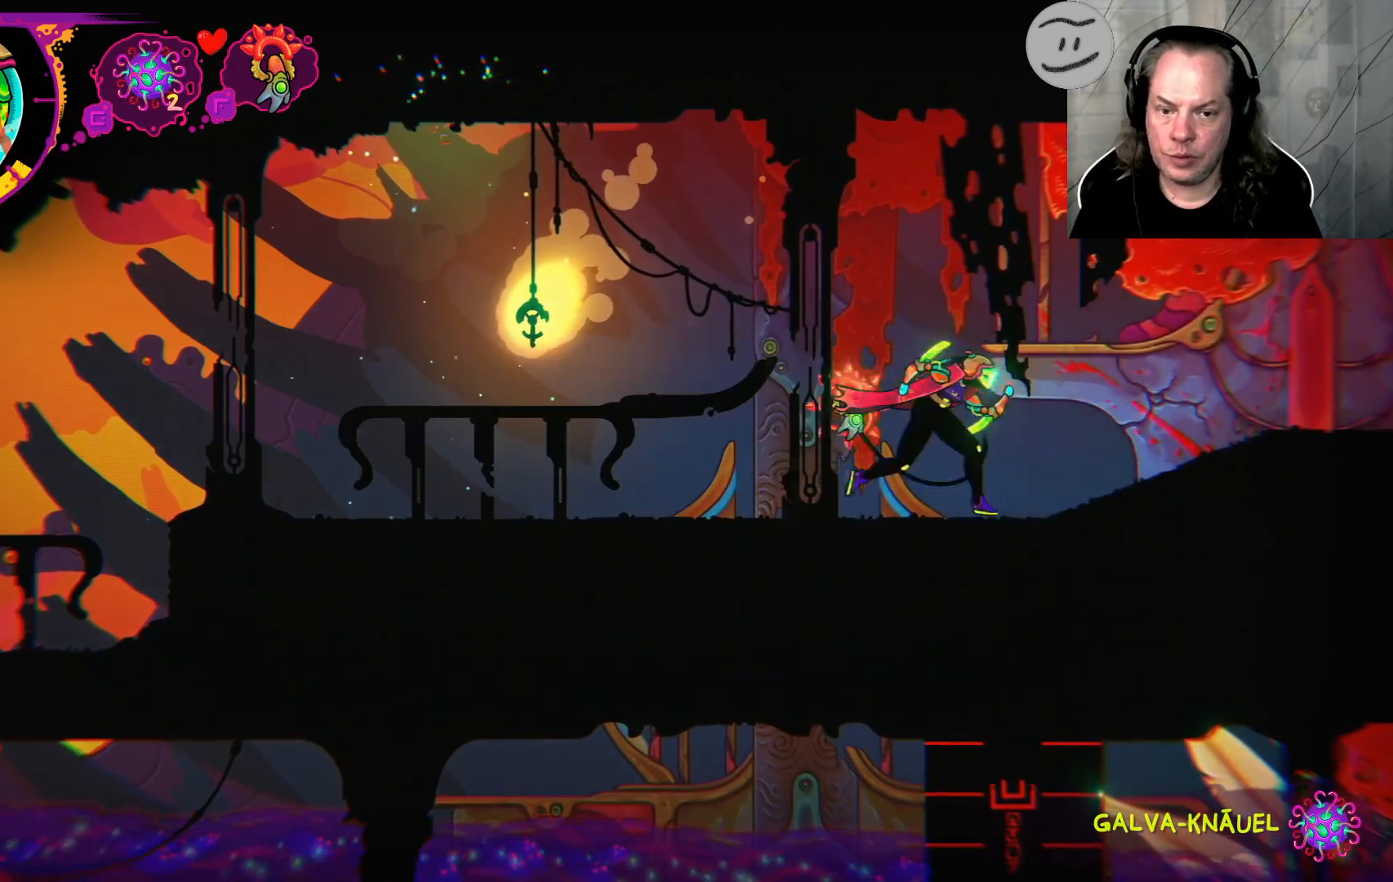
Gameplay with a controller (PlayStation layout); each line is a JSON object with the inputs held at the frame after it (dt_ms = milliseconds from this image to that frame). "events" lists button and stick changes between this image and that frame as [ms after this image, input, new state], when the widget could be followed in between.
{"dt_ms": 500, "buttons": ["L1"], "left_stick": "right", "right_stick": "center", "events": []}
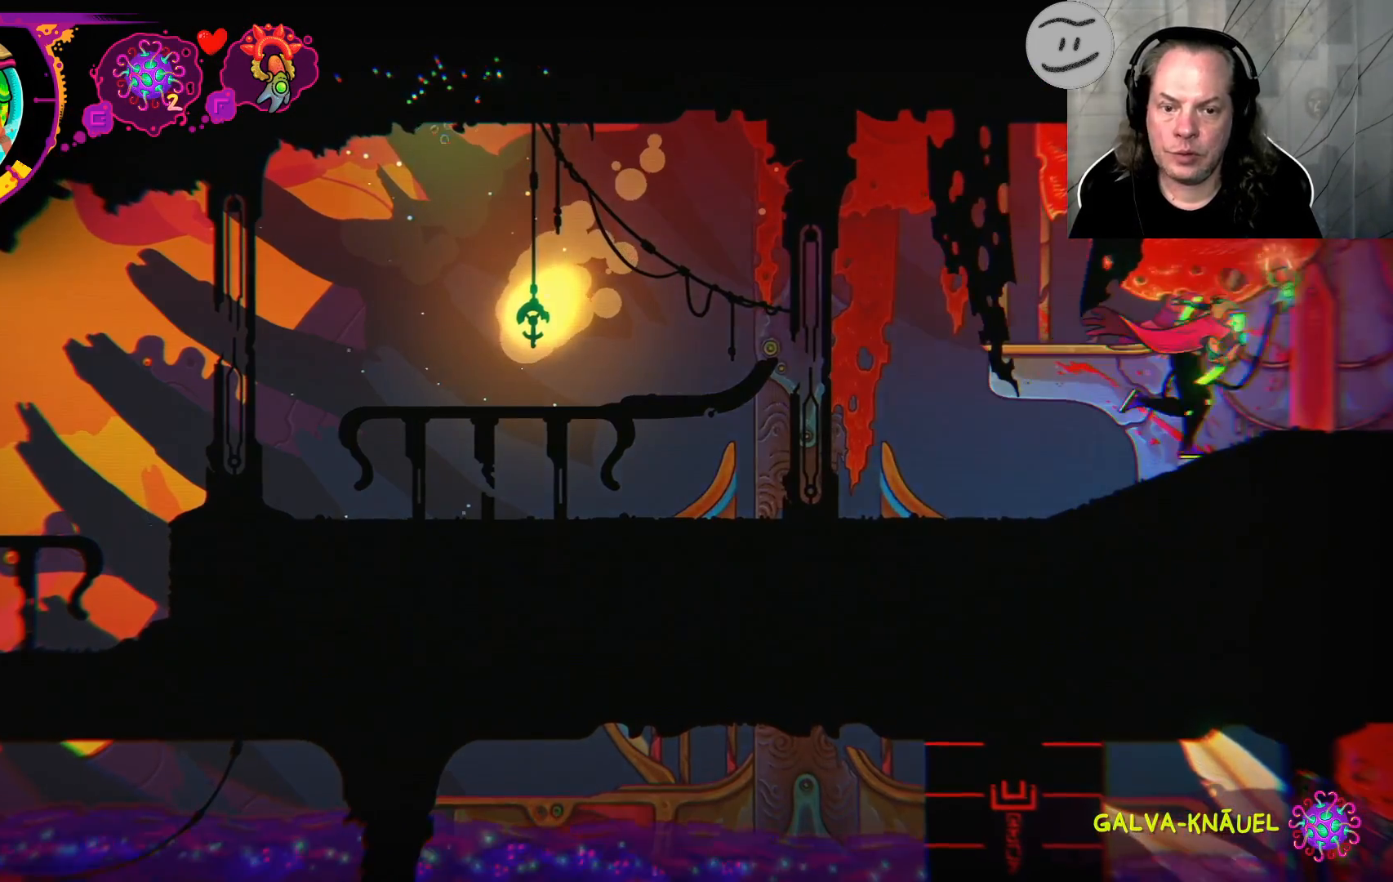
{"dt_ms": 500, "buttons": [], "left_stick": "right", "right_stick": "center", "events": [[467, "L1", "up"]]}
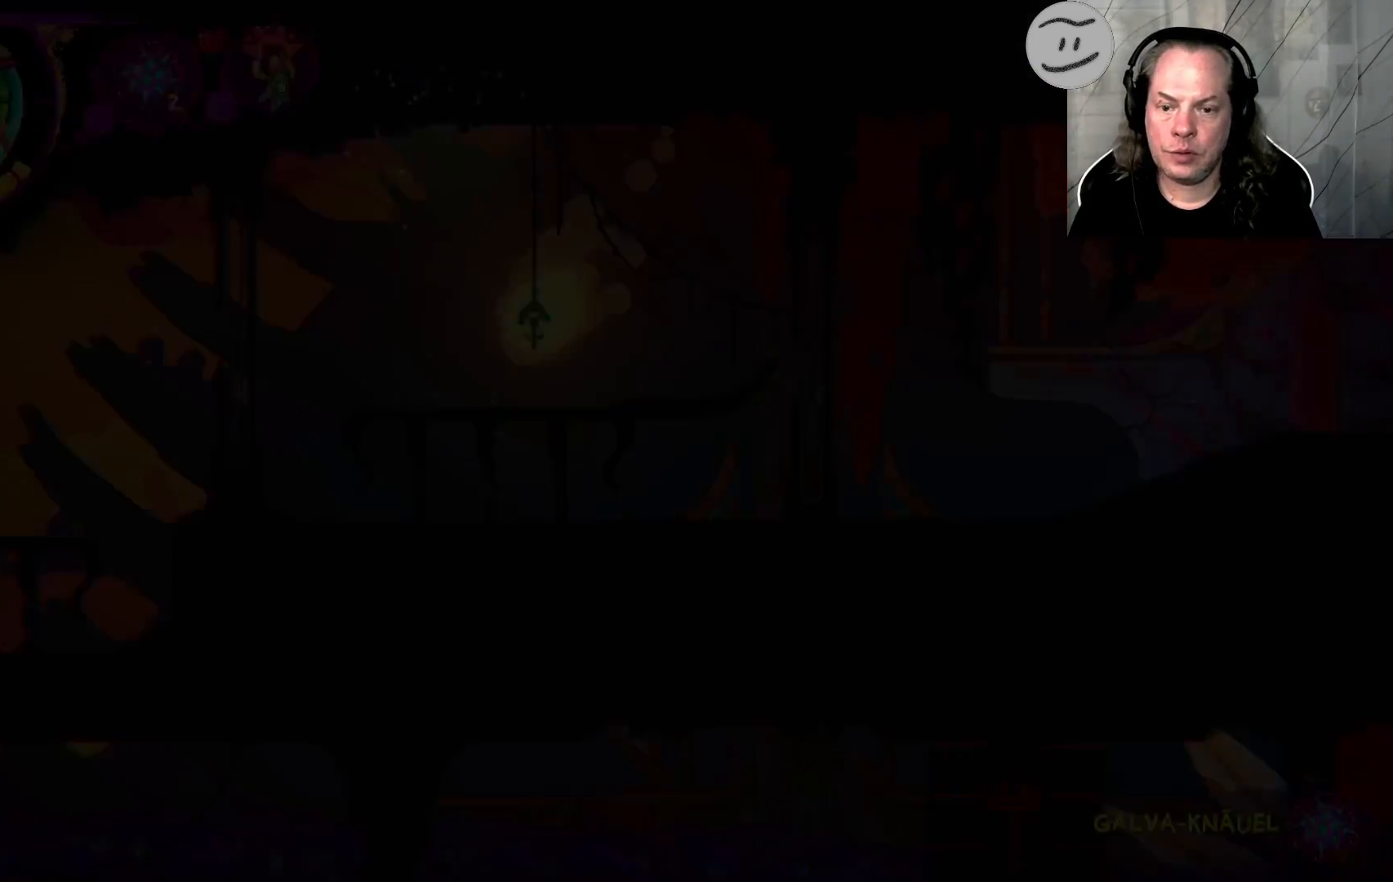
{"dt_ms": 500, "buttons": [], "left_stick": "center", "right_stick": "center", "events": [[467, "left_stick", "center"]]}
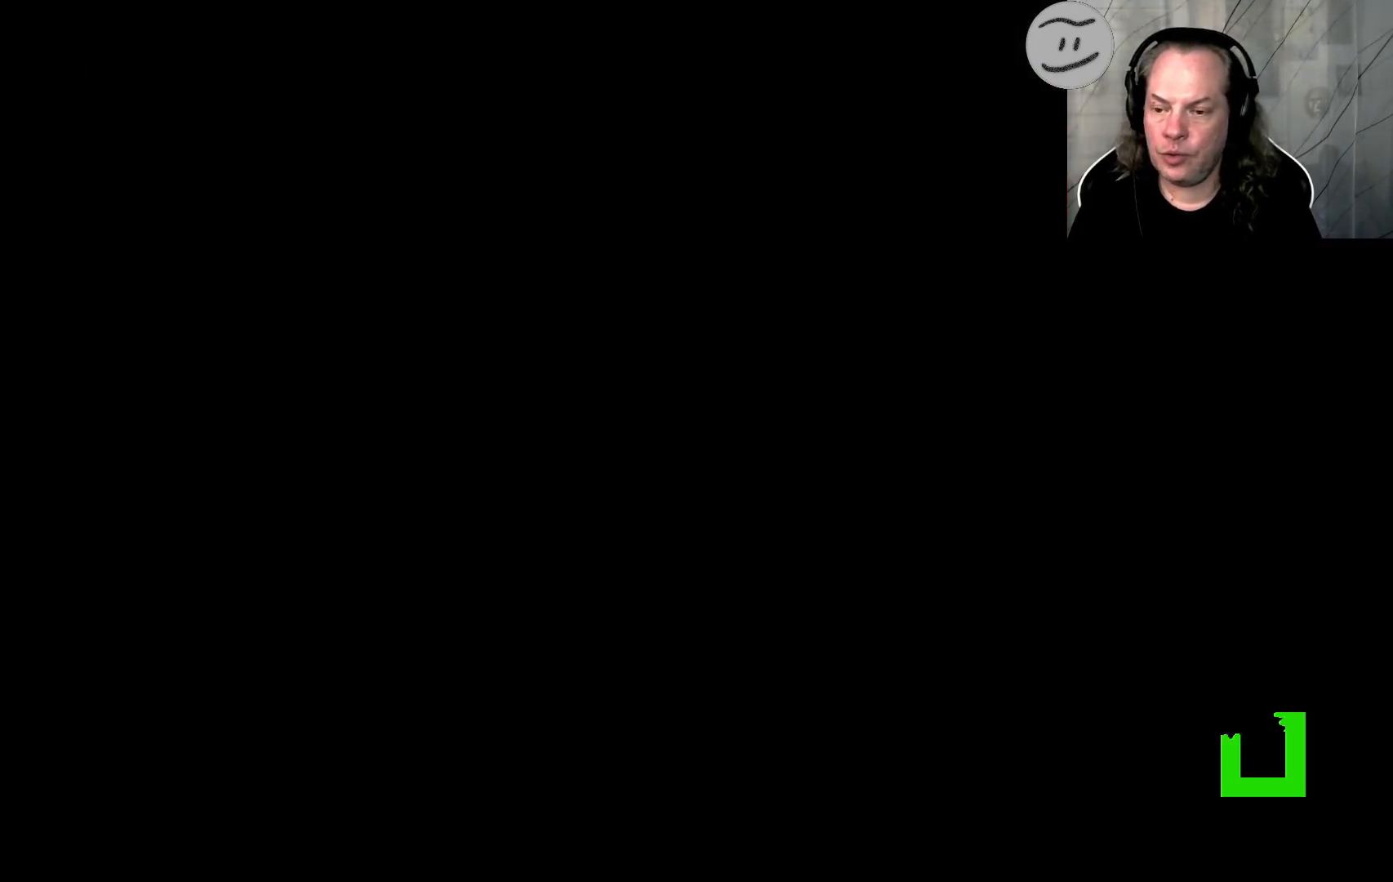
{"dt_ms": 1000, "buttons": ["L1"], "left_stick": "right", "right_stick": "center"}
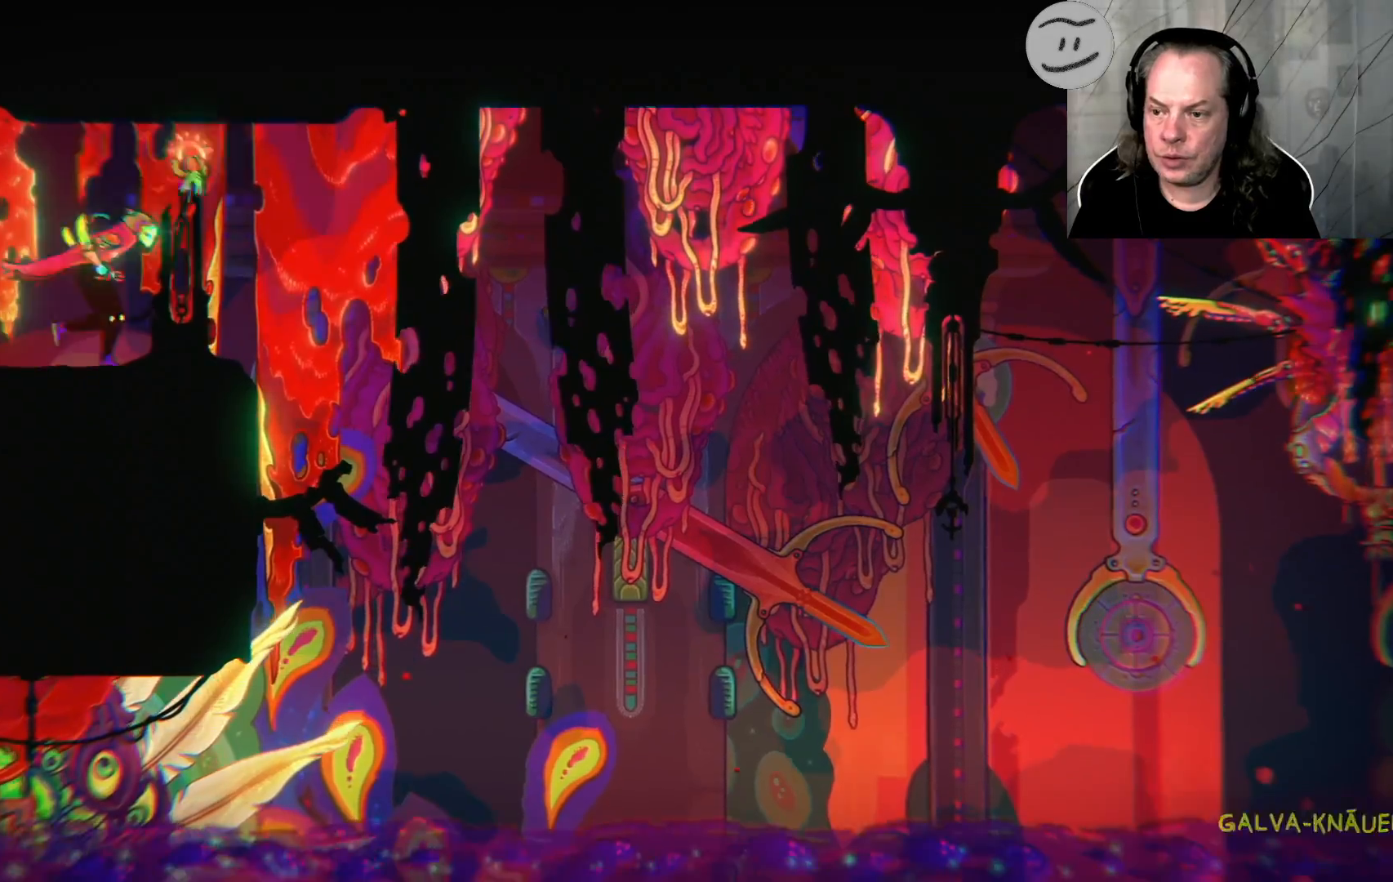
{"dt_ms": 1000, "buttons": ["L1"], "left_stick": "right", "right_stick": "center"}
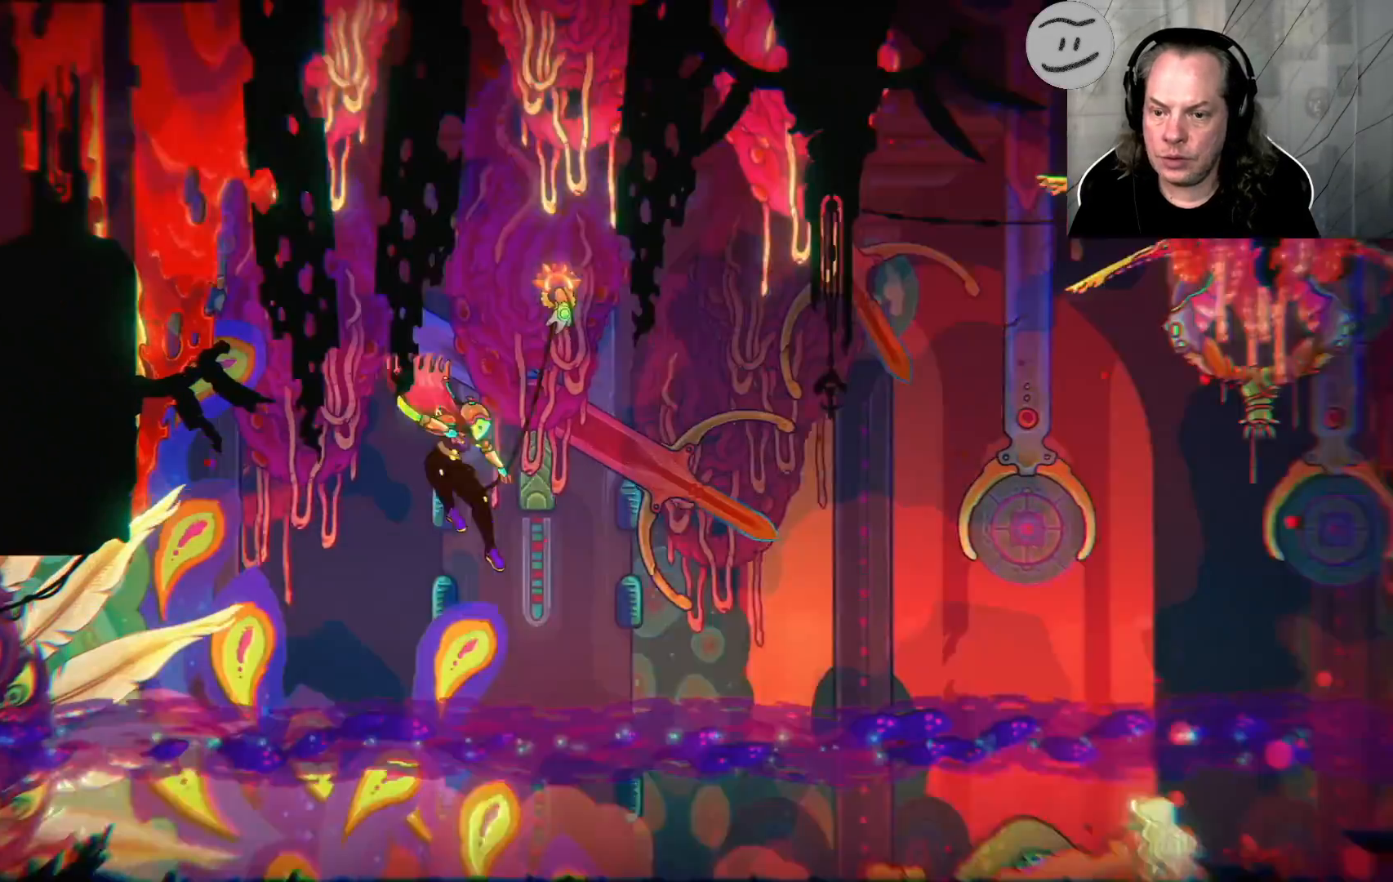
{"dt_ms": 500, "buttons": [], "left_stick": "right", "right_stick": "center", "events": [[67, "R1", "down"], [133, "L1", "up"], [133, "R1", "up"]]}
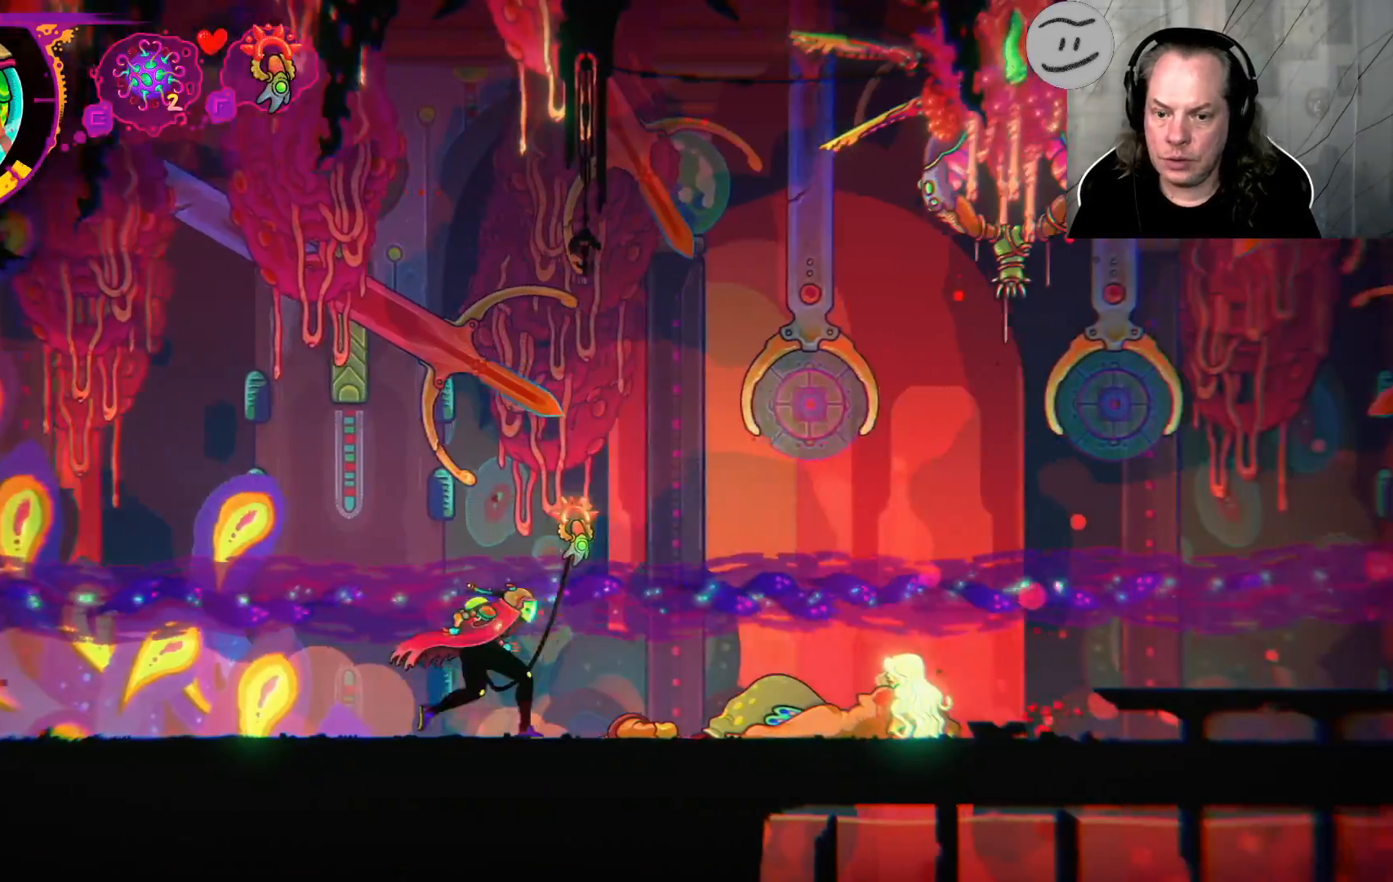
{"dt_ms": 500, "buttons": [], "left_stick": "right", "right_stick": "center", "events": []}
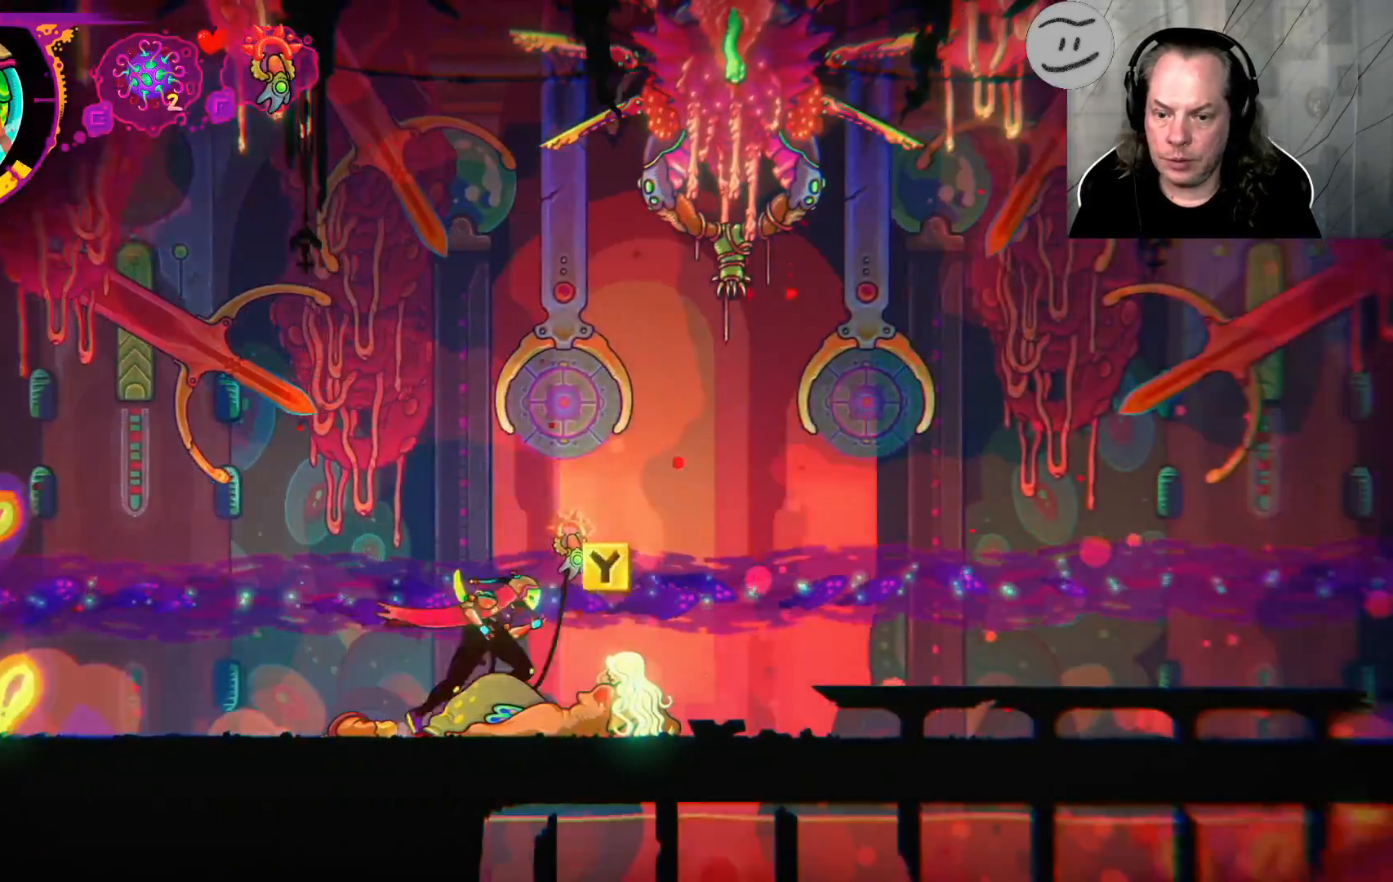
{"dt_ms": 500, "buttons": [], "left_stick": "left", "right_stick": "center", "events": [[333, "left_stick", "center"], [400, "left_stick", "left"]]}
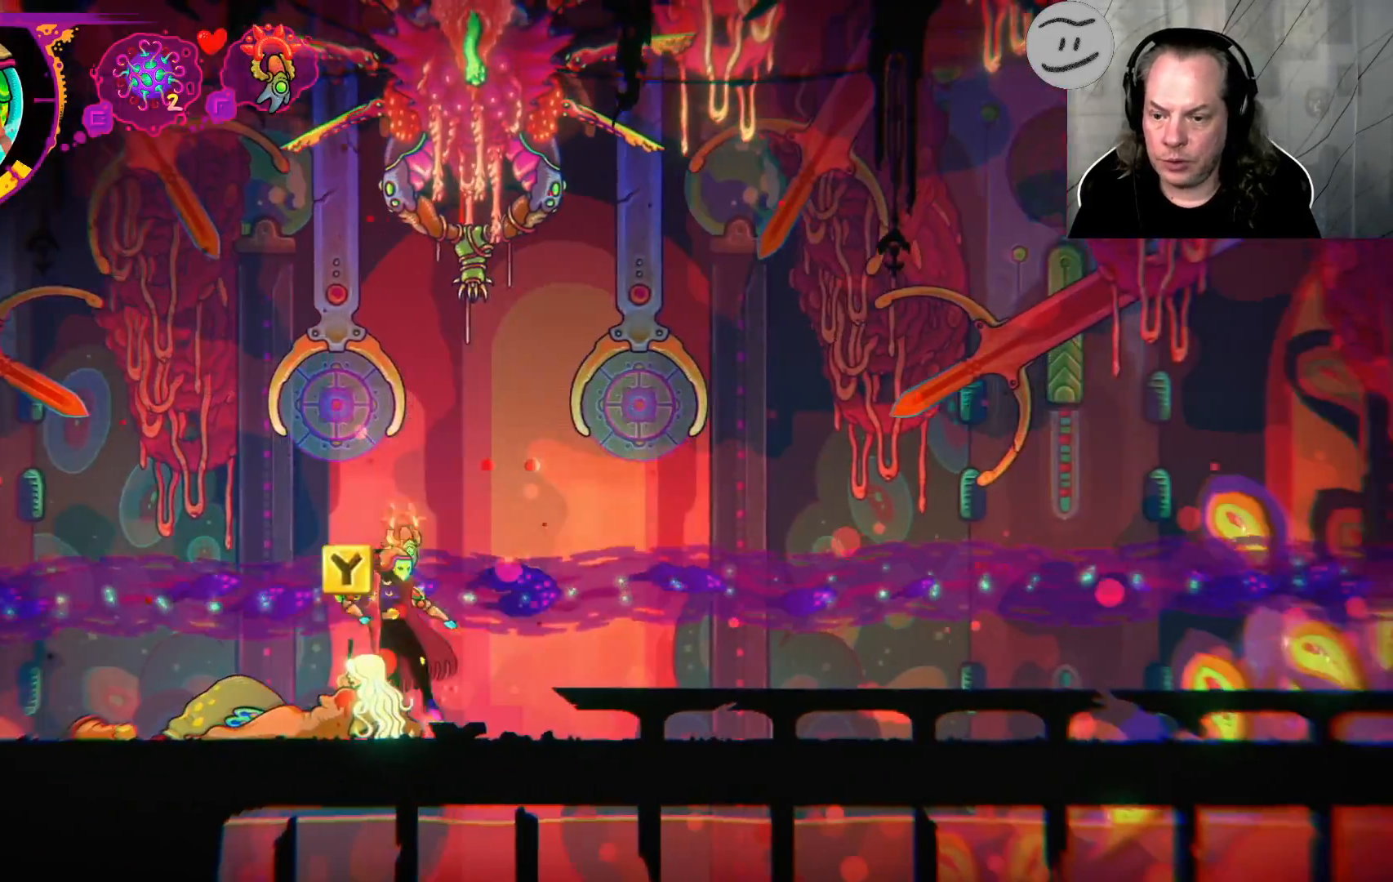
{"dt_ms": 500, "buttons": [], "left_stick": "center", "right_stick": "center", "events": [[67, "left_stick", "center"], [133, "TRIANGLE", "down"], [267, "TRIANGLE", "up"]]}
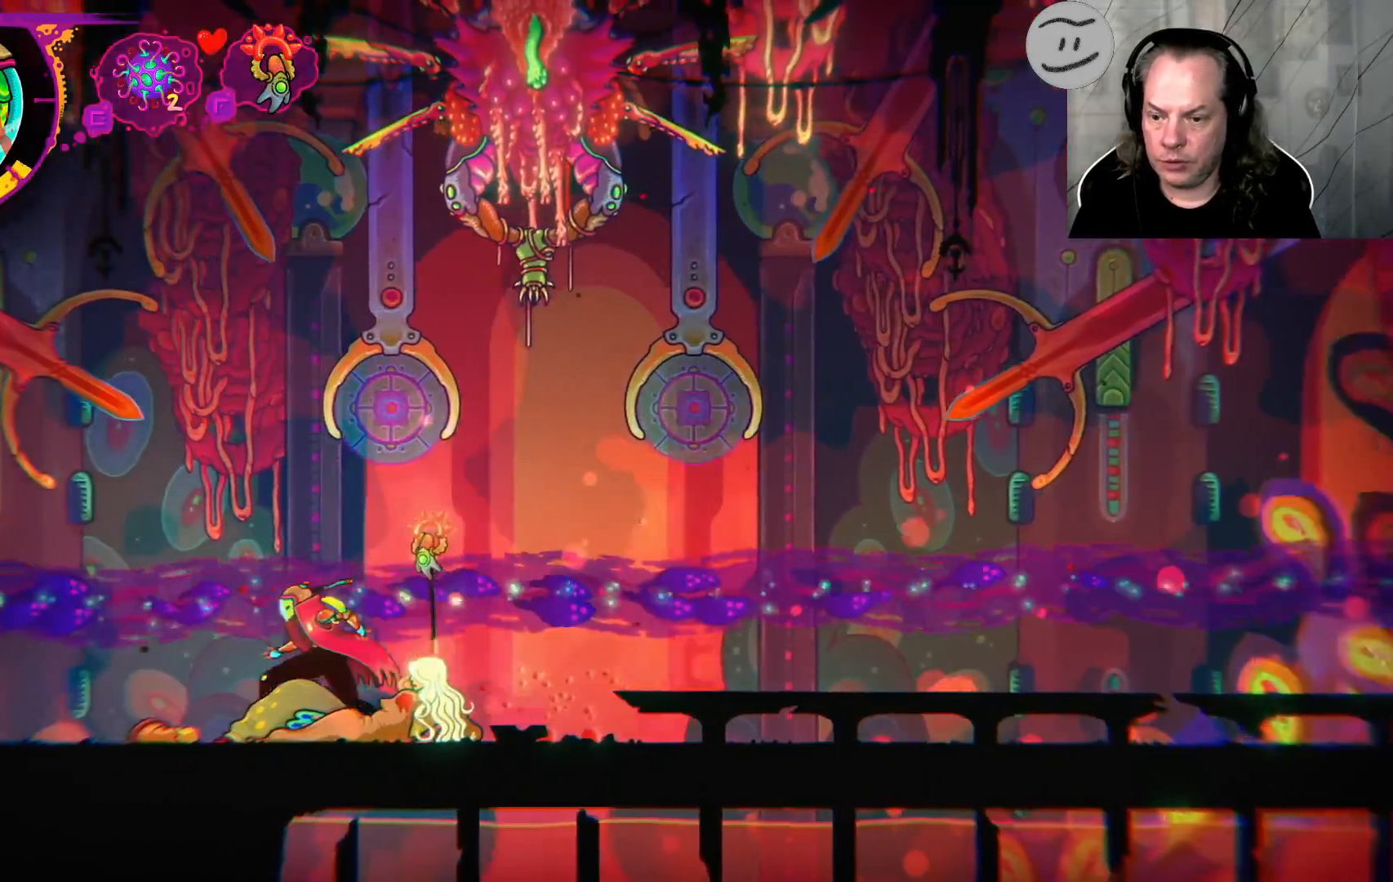
{"dt_ms": 500, "buttons": [], "left_stick": "center", "right_stick": "center", "events": []}
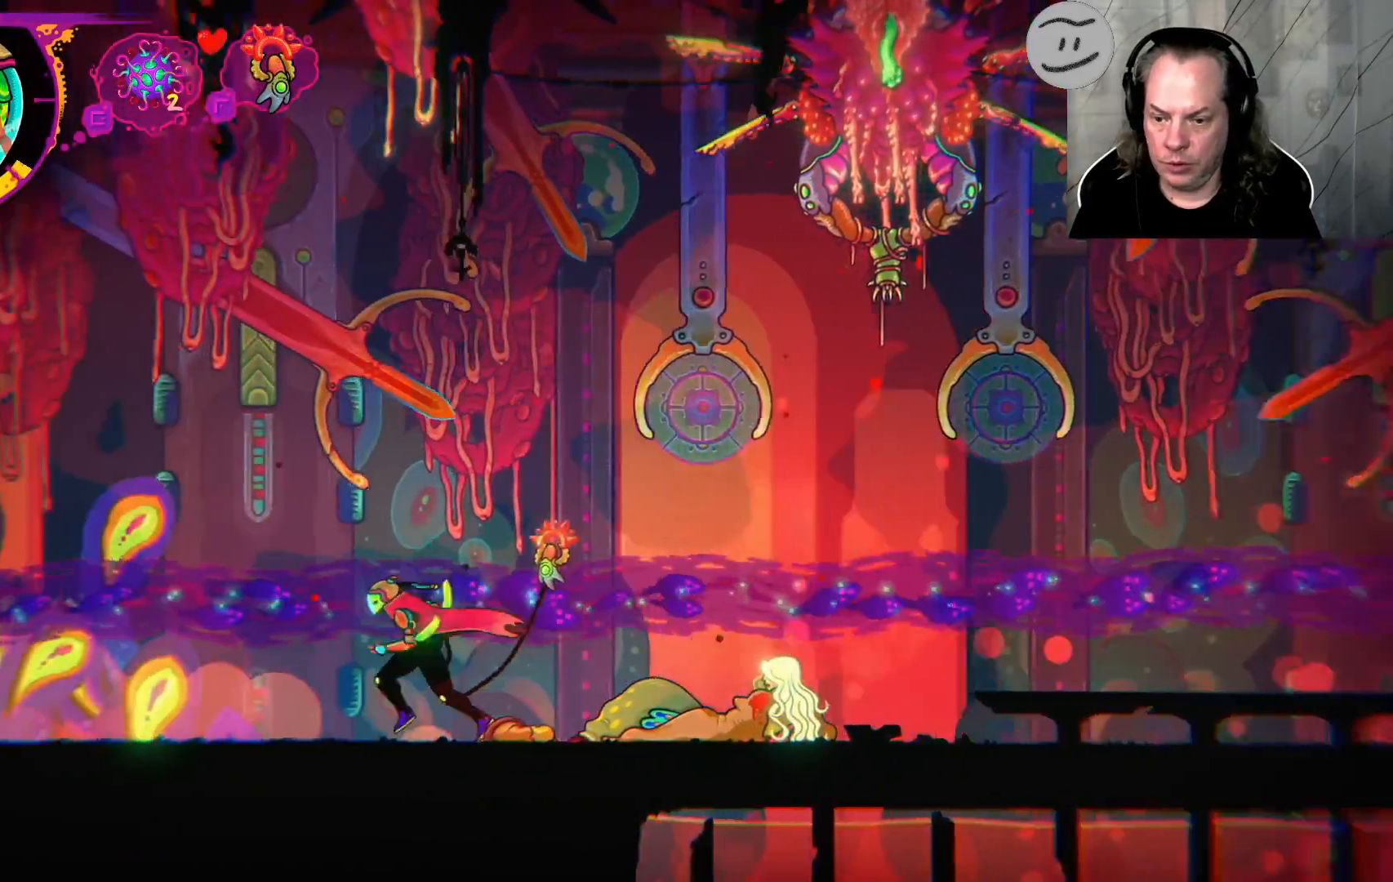
{"dt_ms": 500, "buttons": [], "left_stick": "center", "right_stick": "center", "events": []}
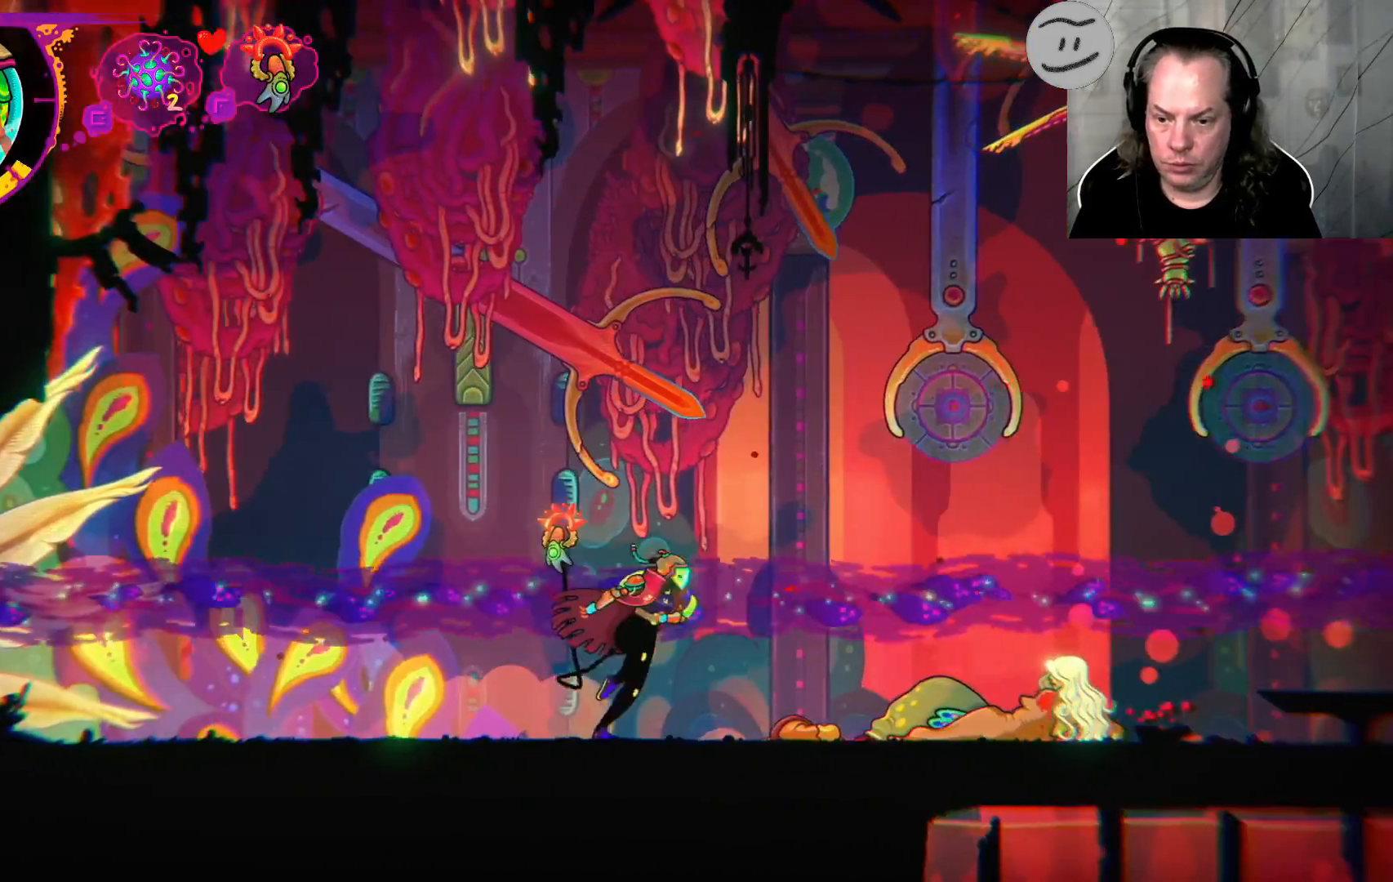
{"dt_ms": 500, "buttons": [], "left_stick": "center", "right_stick": "center", "events": []}
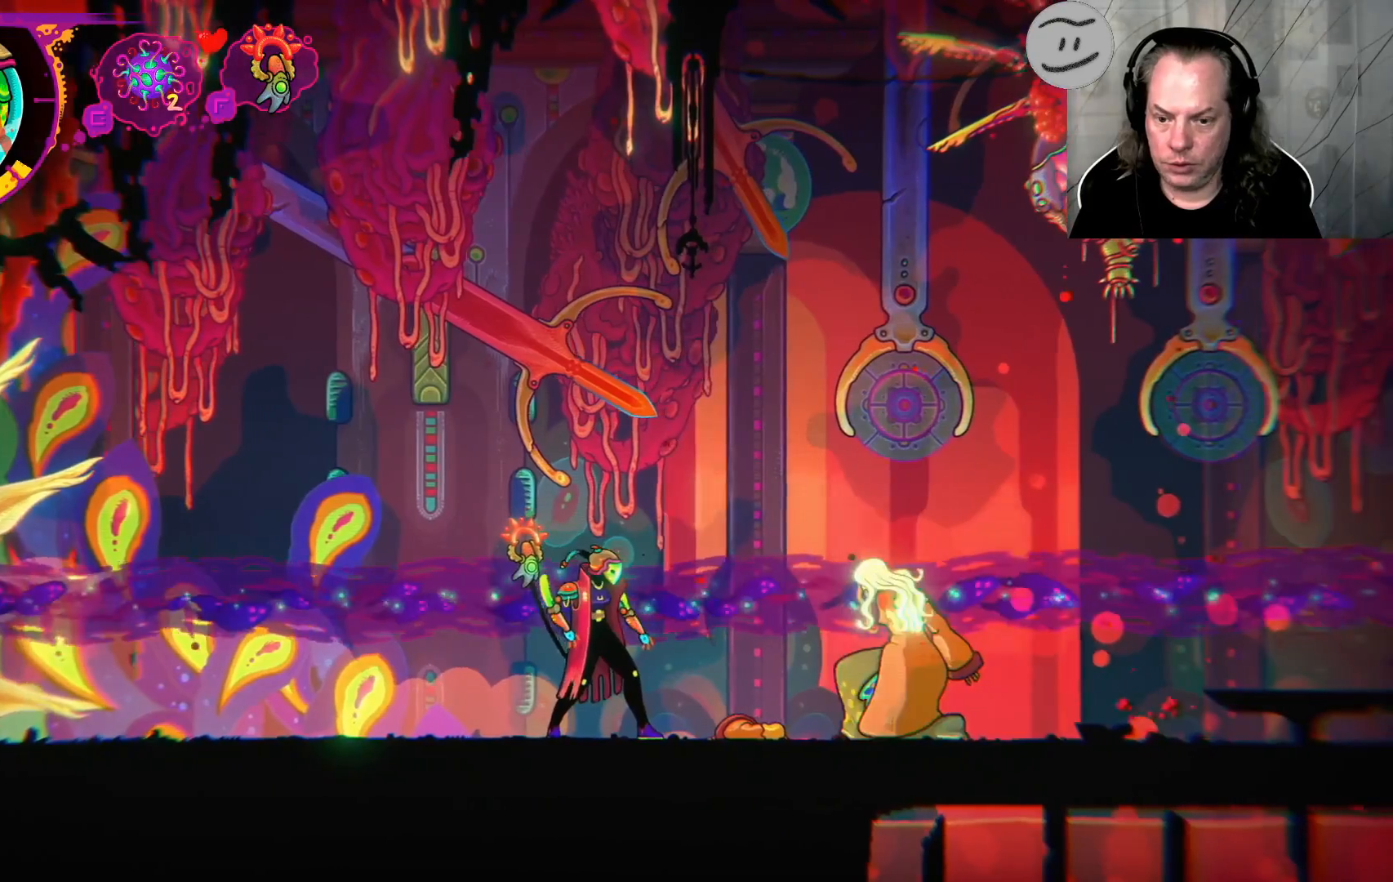
{"dt_ms": 500, "buttons": [], "left_stick": "center", "right_stick": "center", "events": []}
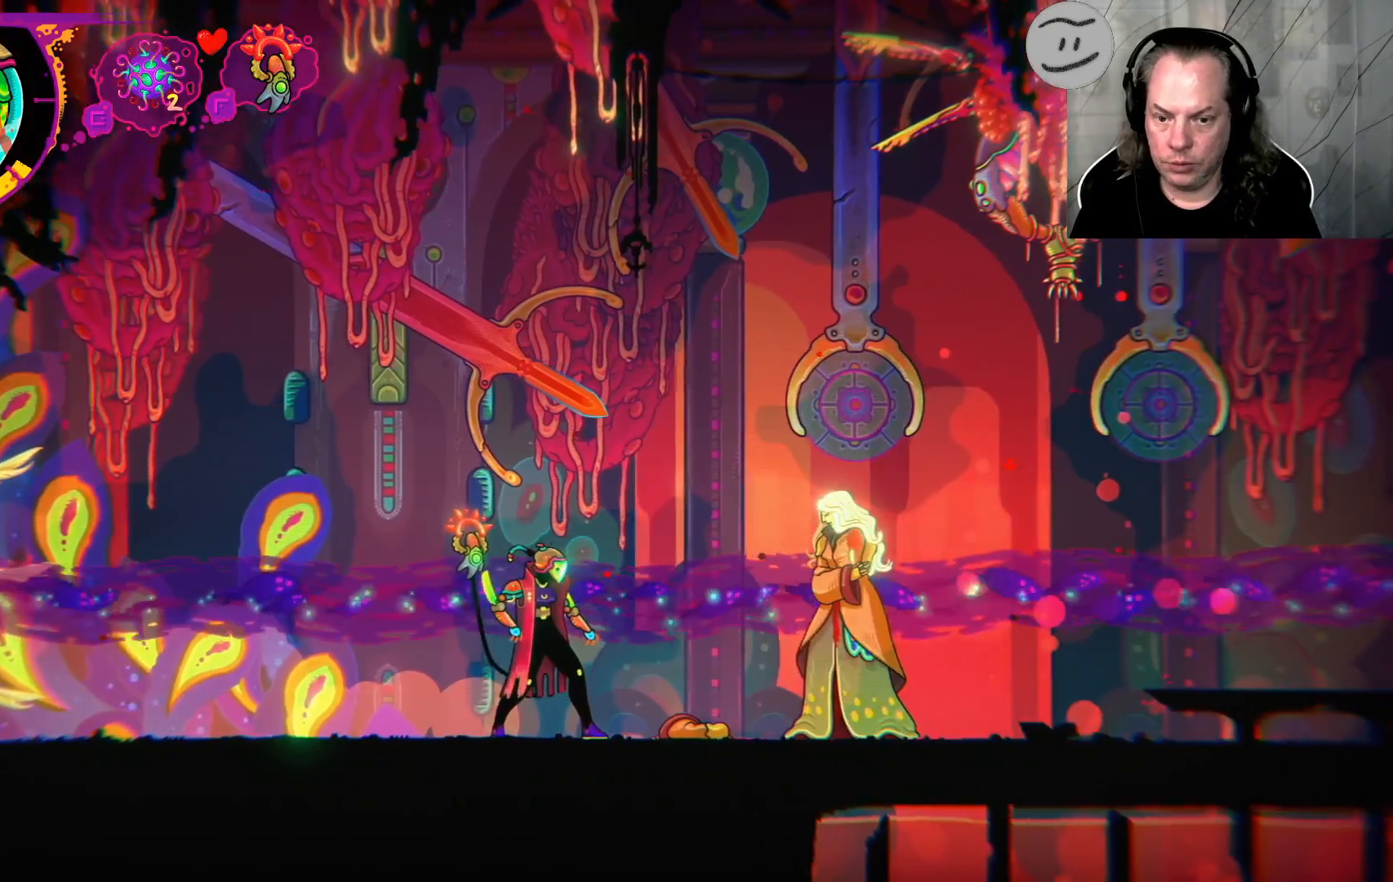
{"dt_ms": 500, "buttons": [], "left_stick": "center", "right_stick": "center", "events": []}
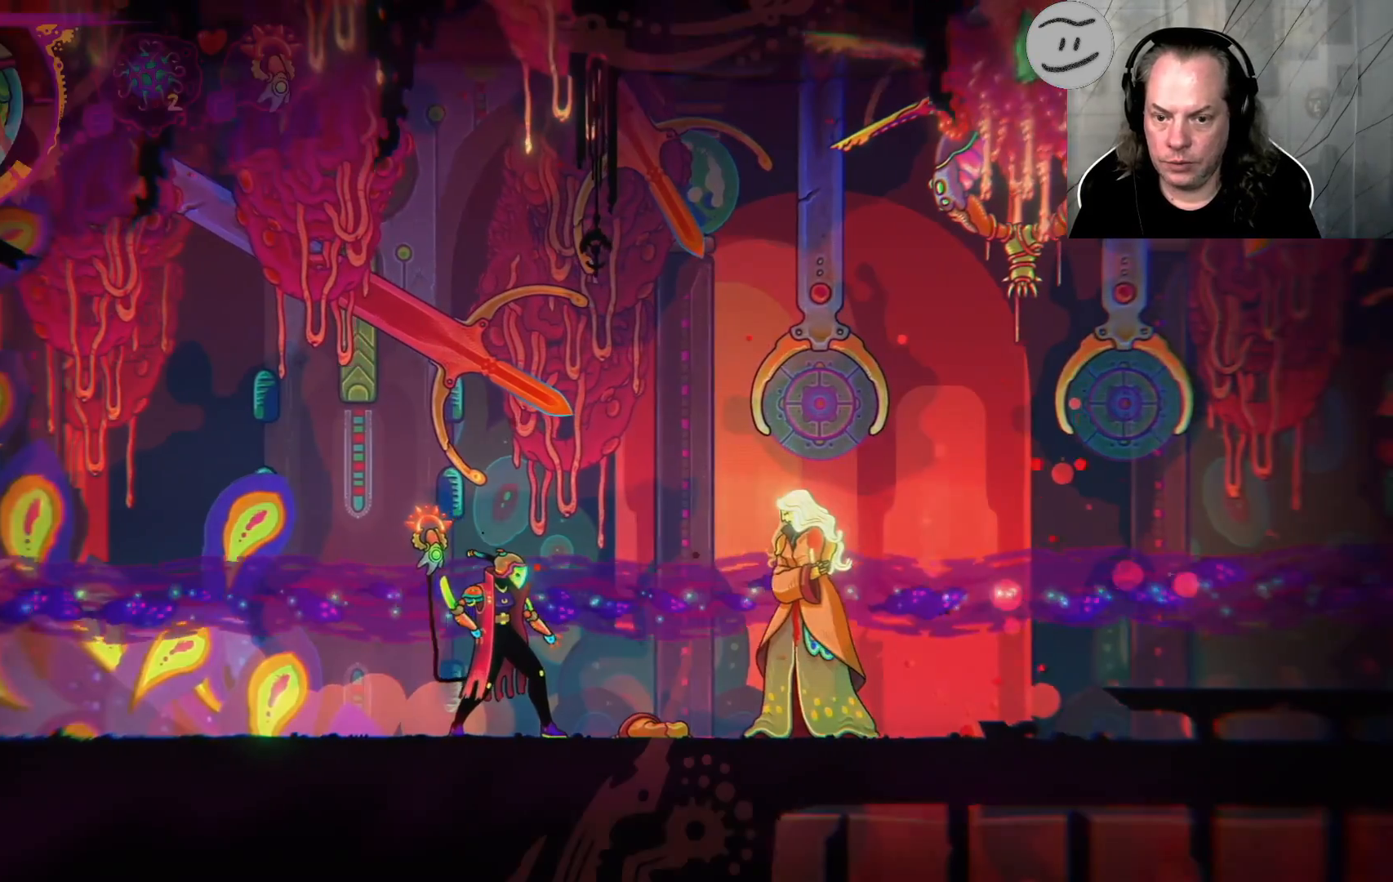
{"dt_ms": 500, "buttons": [], "left_stick": "center", "right_stick": "center", "events": []}
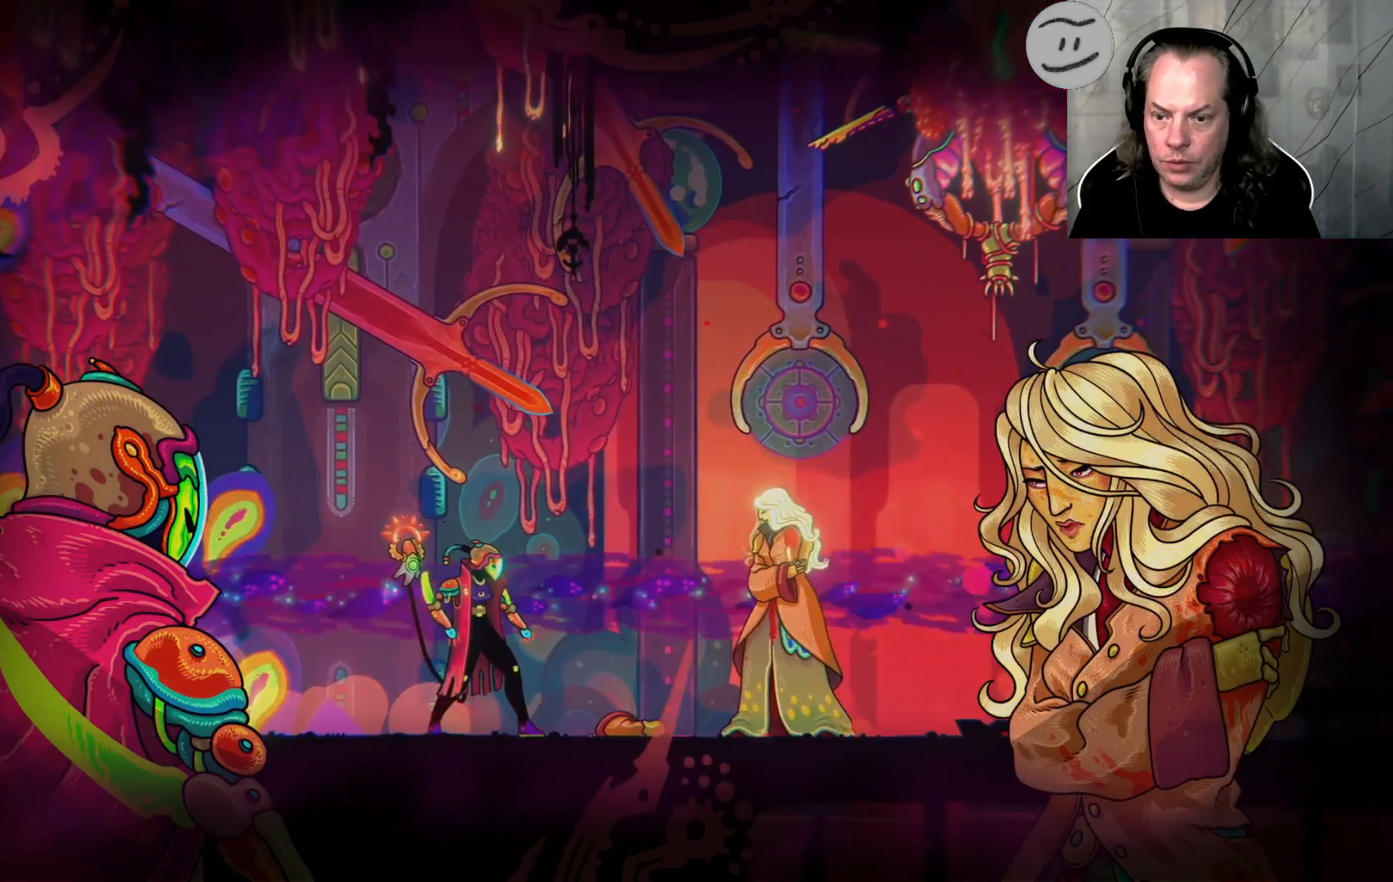
{"dt_ms": 500, "buttons": [], "left_stick": "center", "right_stick": "center", "events": []}
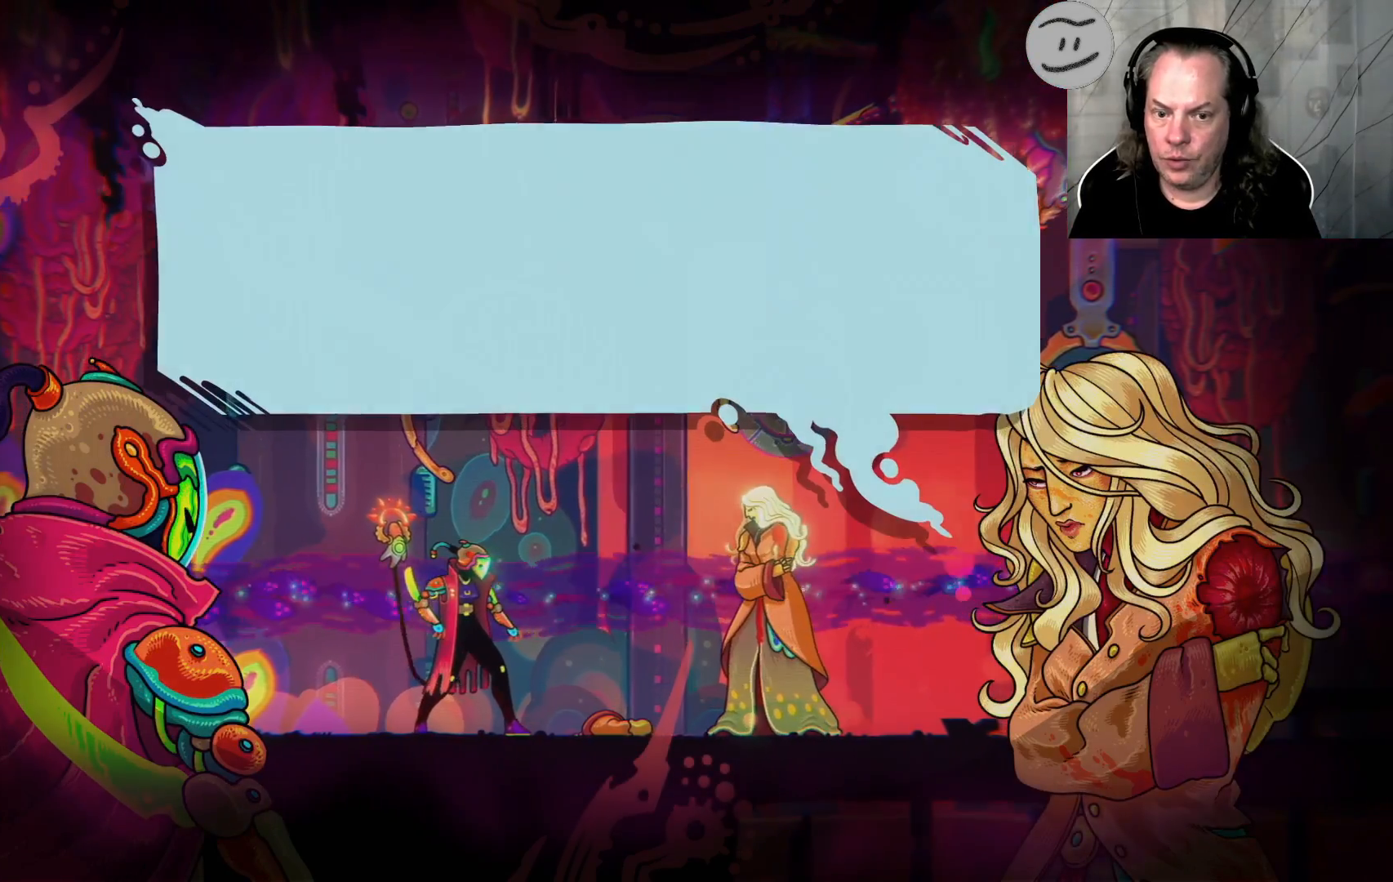
{"dt_ms": 500, "buttons": ["CROSS"], "left_stick": "center", "right_stick": "center", "events": [[500, "CROSS", "down"]]}
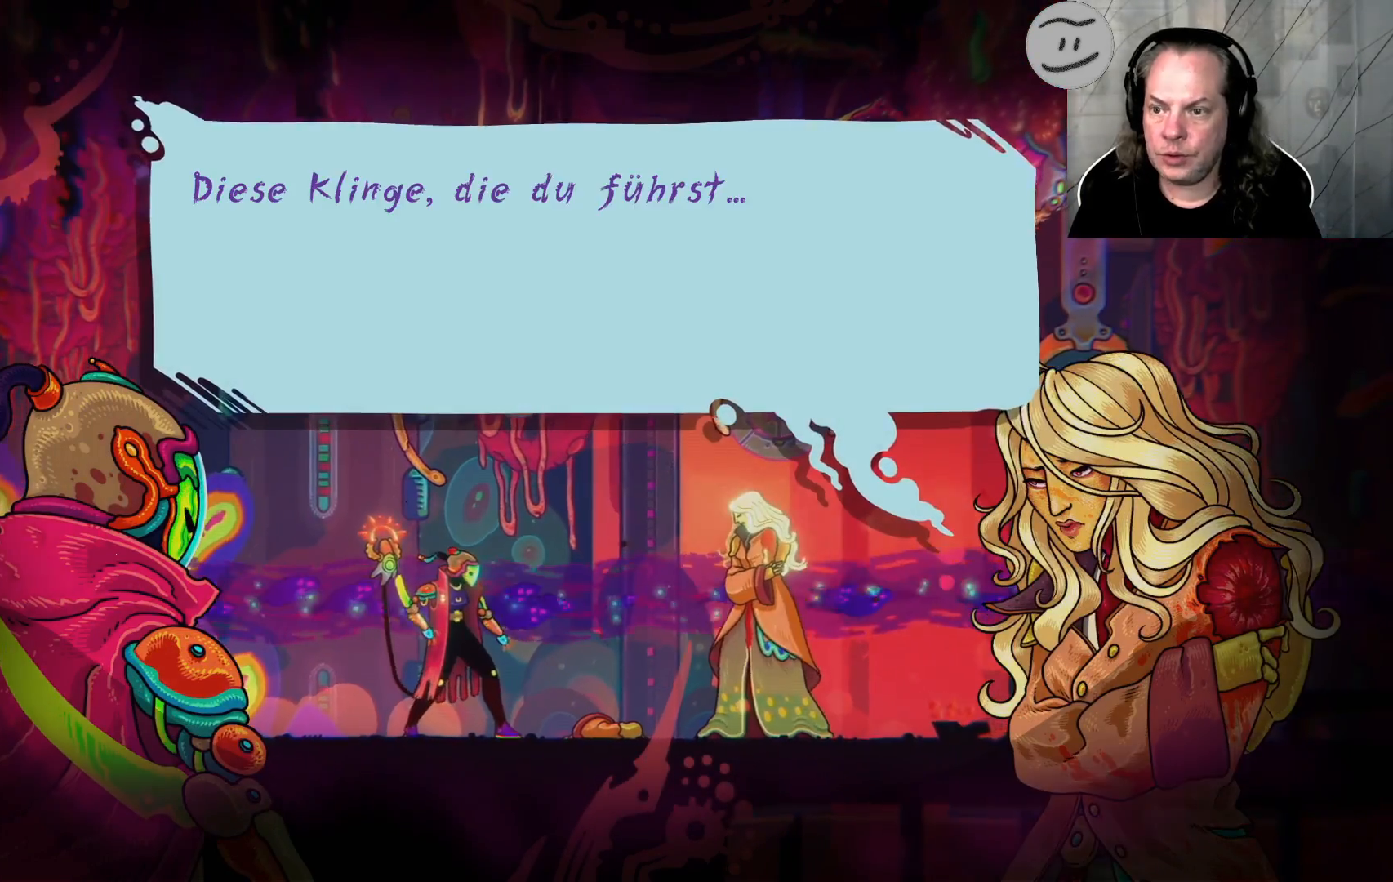
{"dt_ms": 500, "buttons": [], "left_stick": "center", "right_stick": "center", "events": [[133, "CROSS", "up"]]}
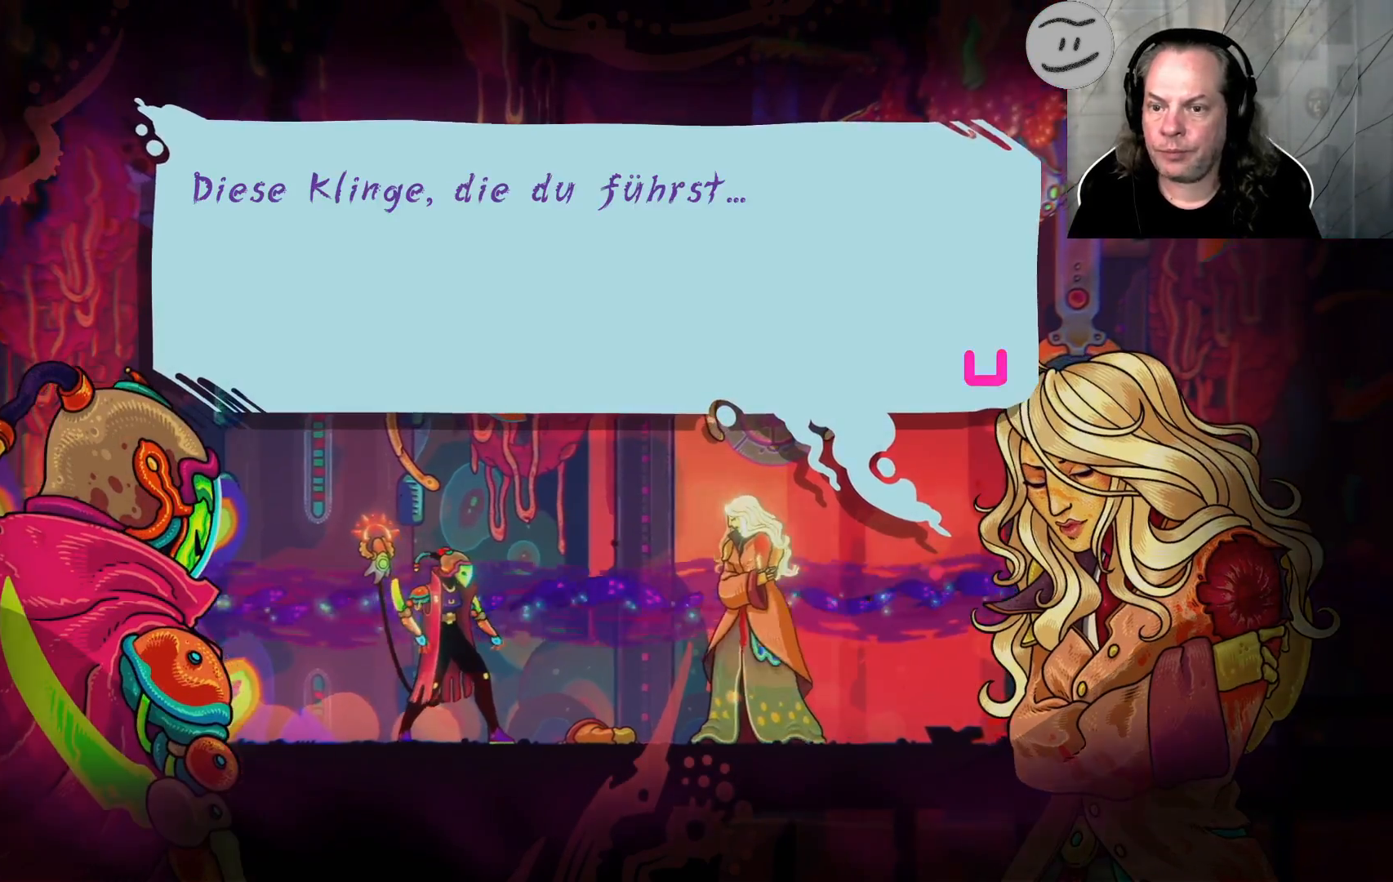
{"dt_ms": 500, "buttons": [], "left_stick": "center", "right_stick": "center", "events": [[333, "CROSS", "down"], [500, "CROSS", "up"]]}
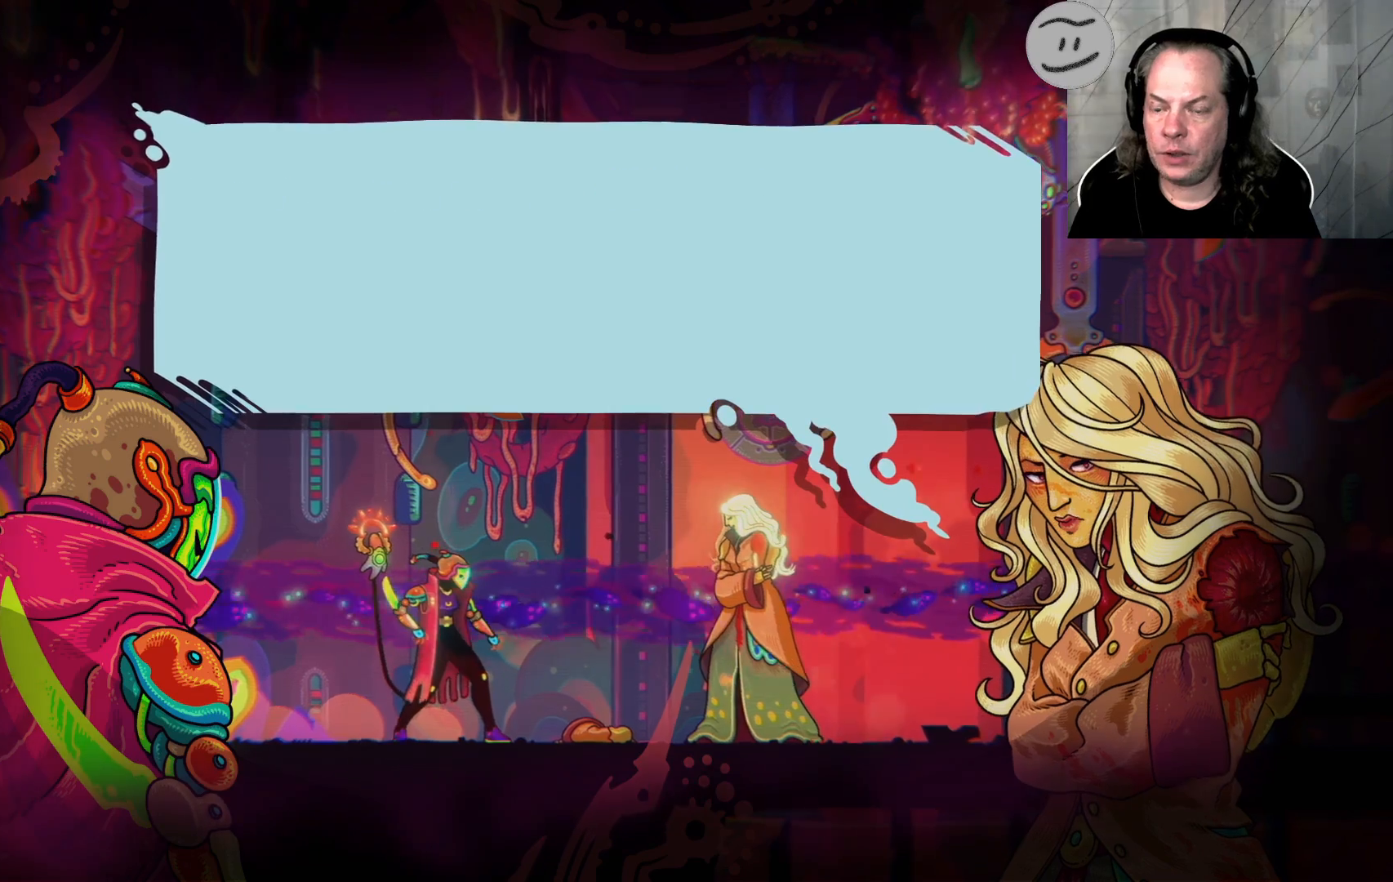
{"dt_ms": 500, "buttons": ["CROSS"], "left_stick": "center", "right_stick": "center", "events": [[433, "CROSS", "down"]]}
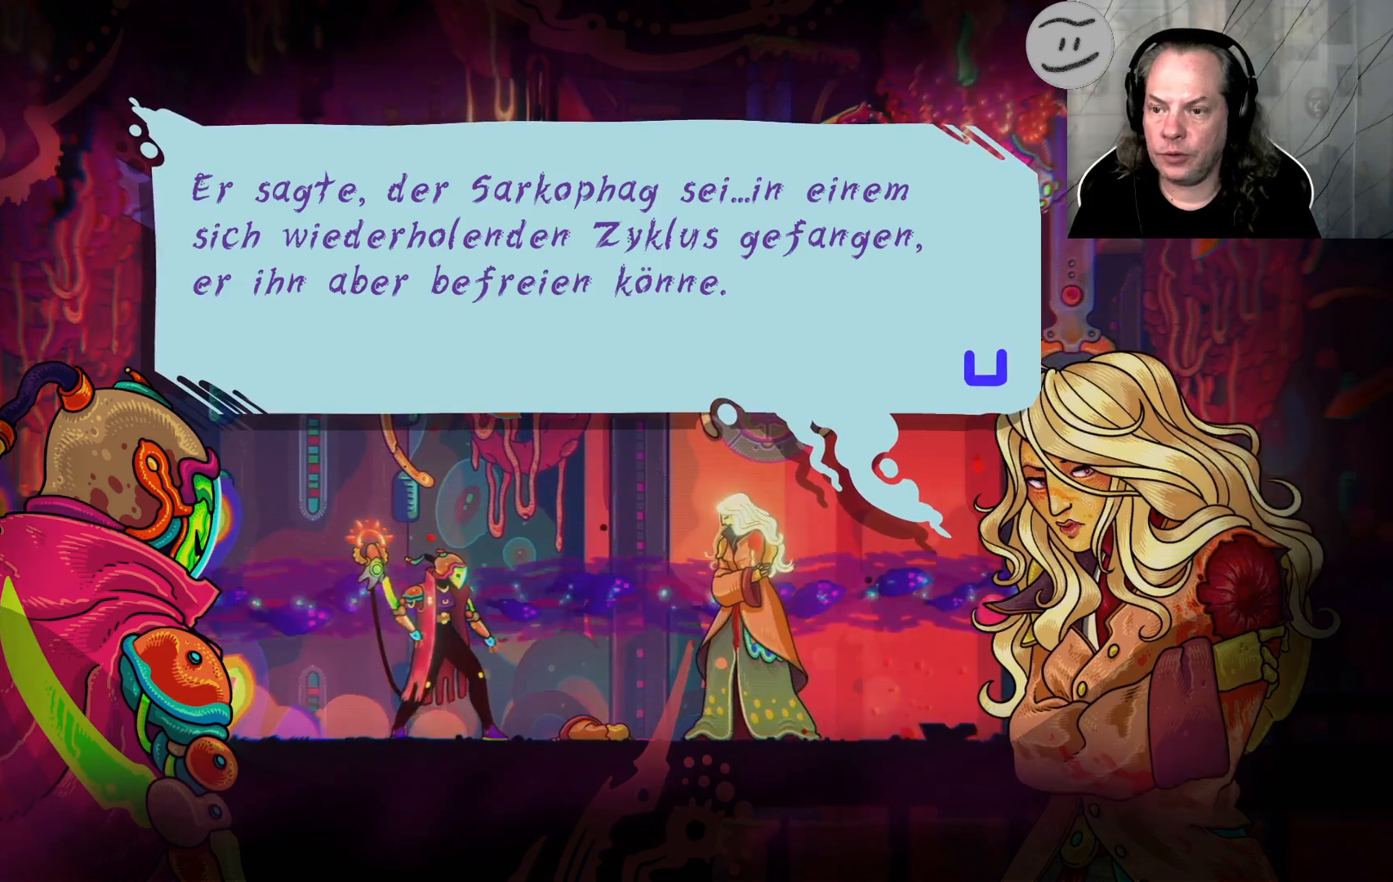
{"dt_ms": 500, "buttons": [], "left_stick": "center", "right_stick": "center", "events": [[67, "CROSS", "up"]]}
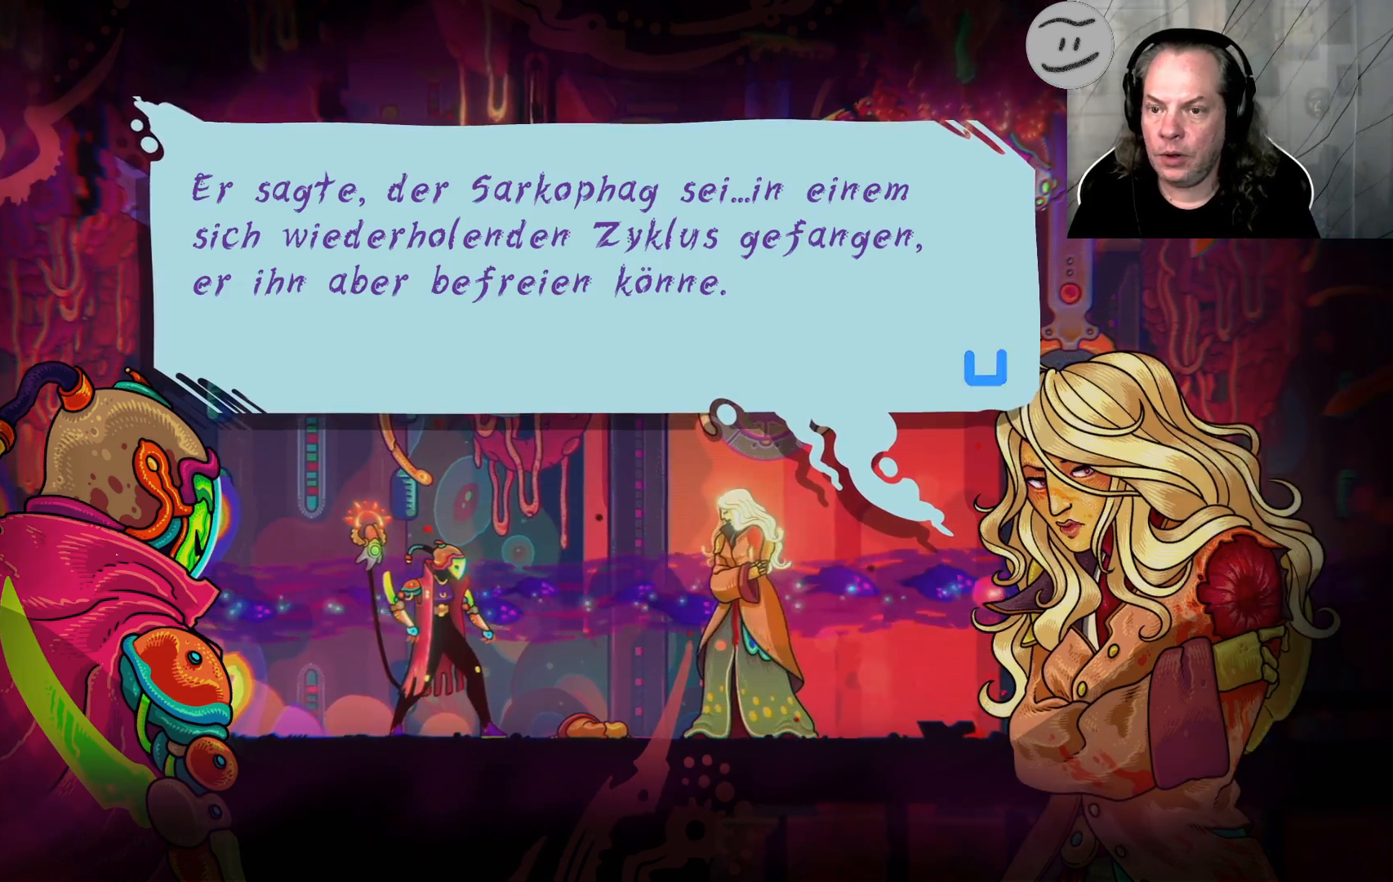
{"dt_ms": 500, "buttons": [], "left_stick": "center", "right_stick": "center", "events": []}
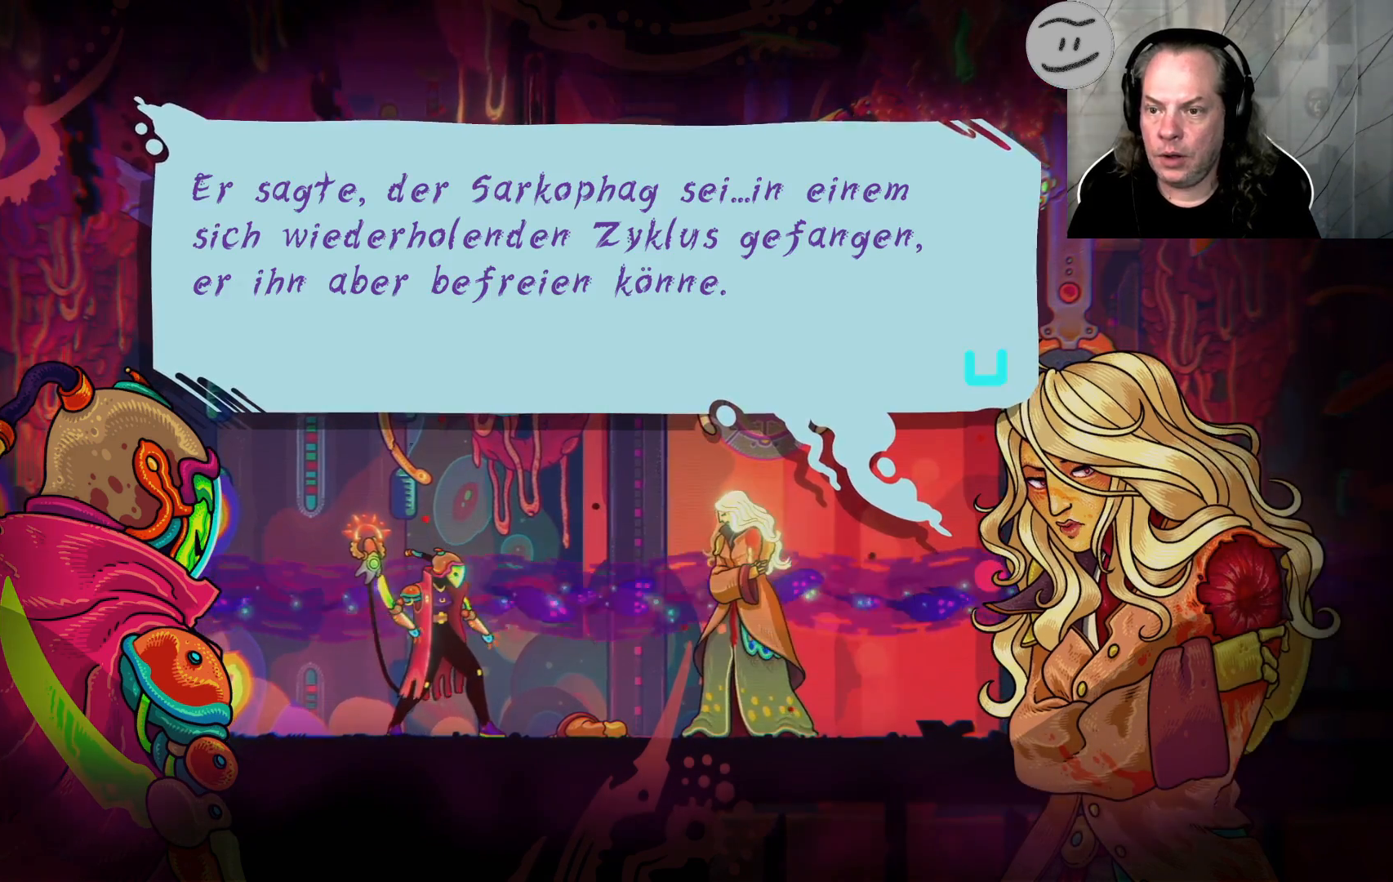
{"dt_ms": 500, "buttons": [], "left_stick": "center", "right_stick": "center", "events": []}
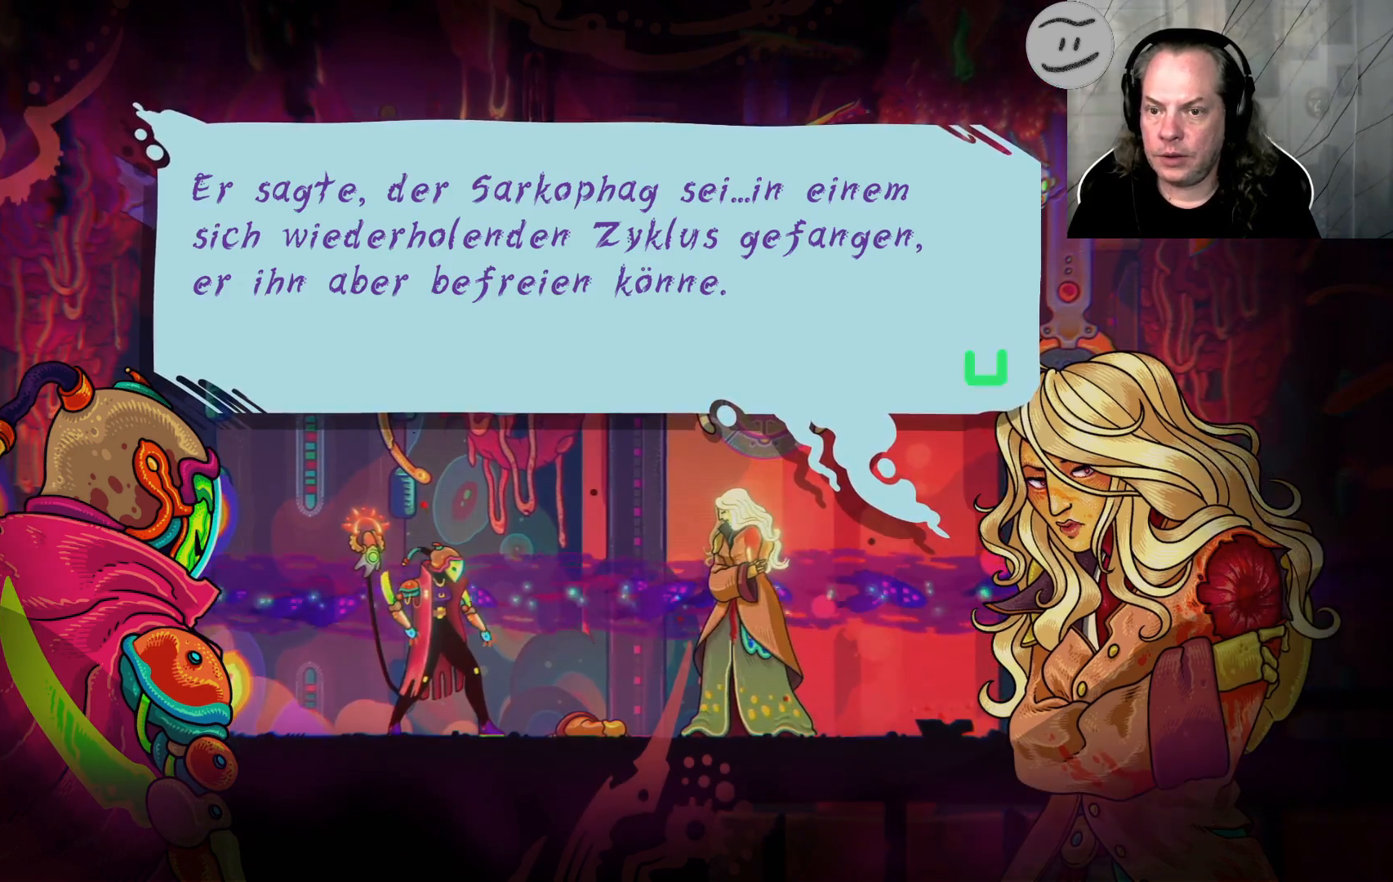
{"dt_ms": 500, "buttons": [], "left_stick": "center", "right_stick": "center", "events": []}
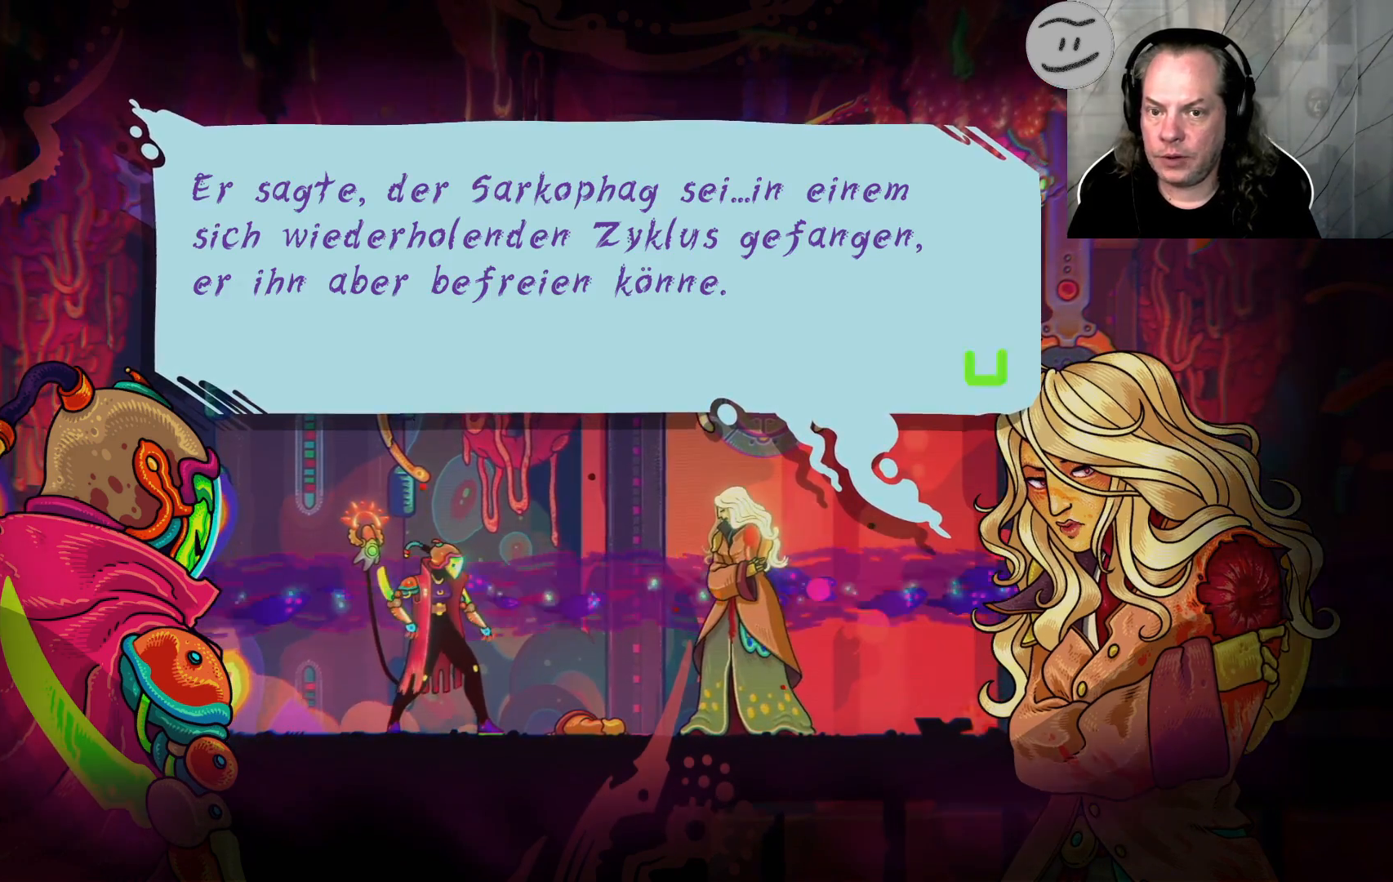
{"dt_ms": 500, "buttons": [], "left_stick": "center", "right_stick": "center", "events": []}
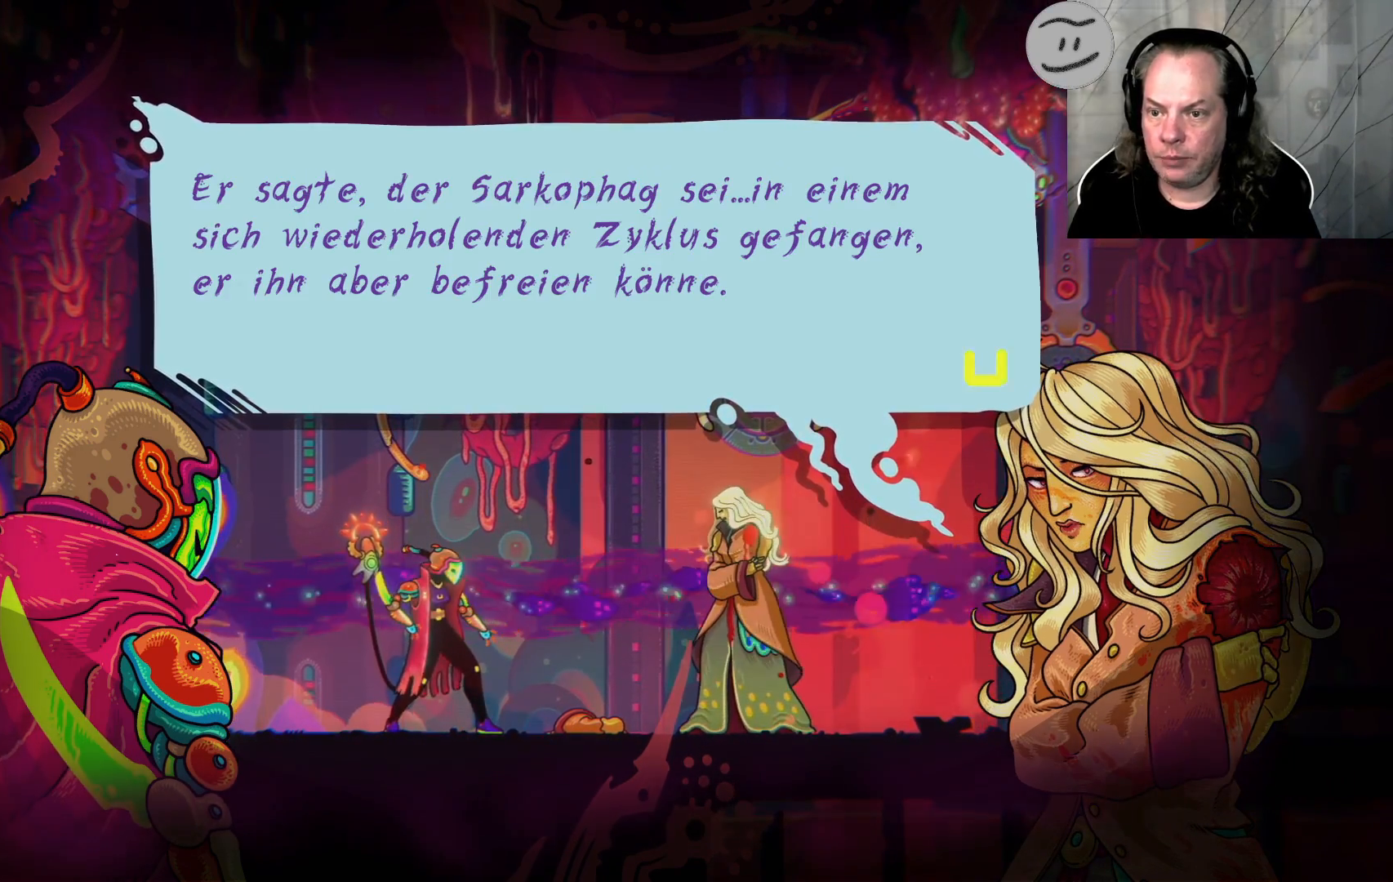
{"dt_ms": 500, "buttons": [], "left_stick": "center", "right_stick": "center", "events": []}
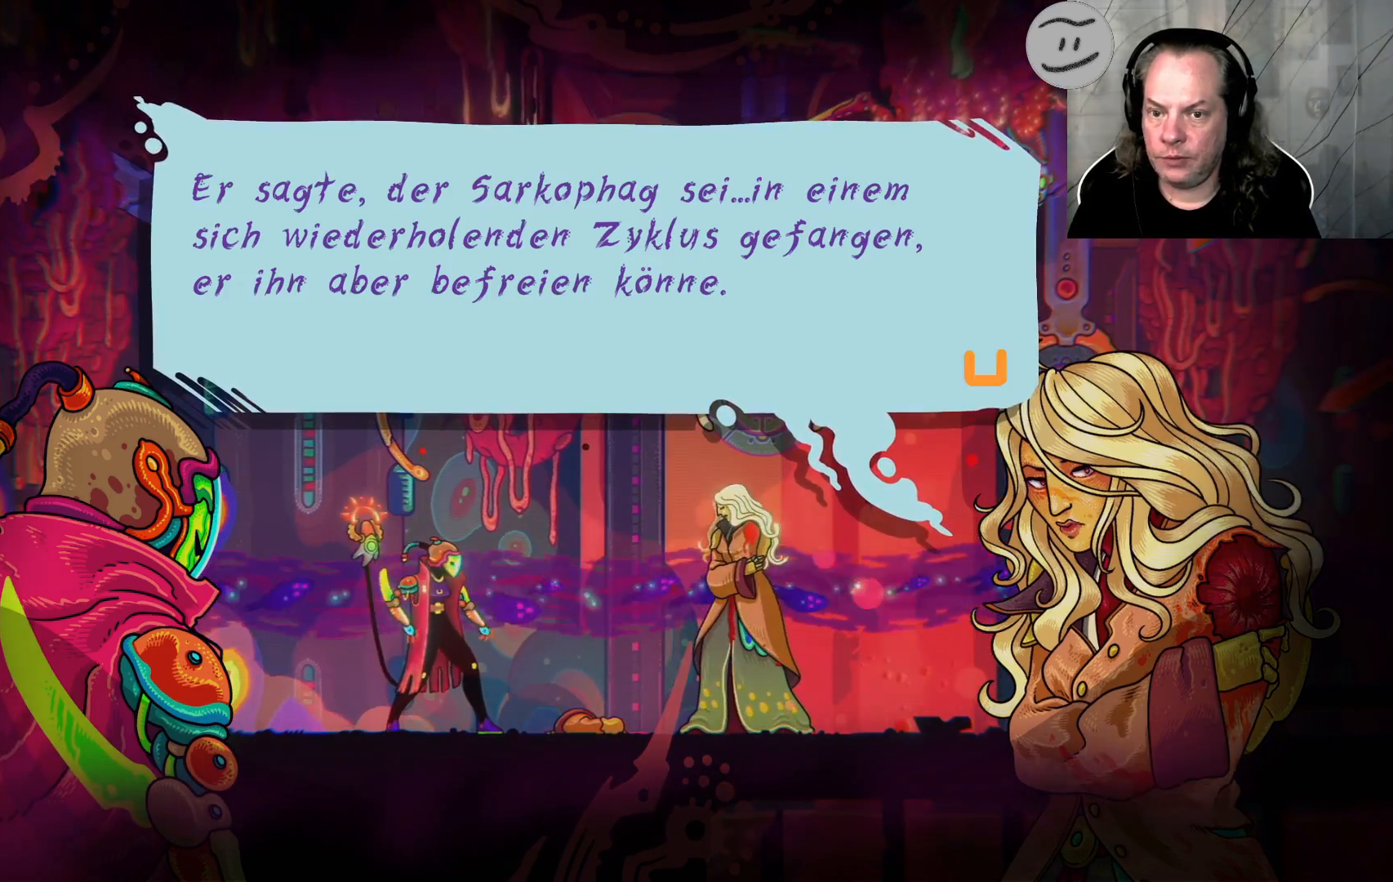
{"dt_ms": 500, "buttons": [], "left_stick": "center", "right_stick": "center", "events": []}
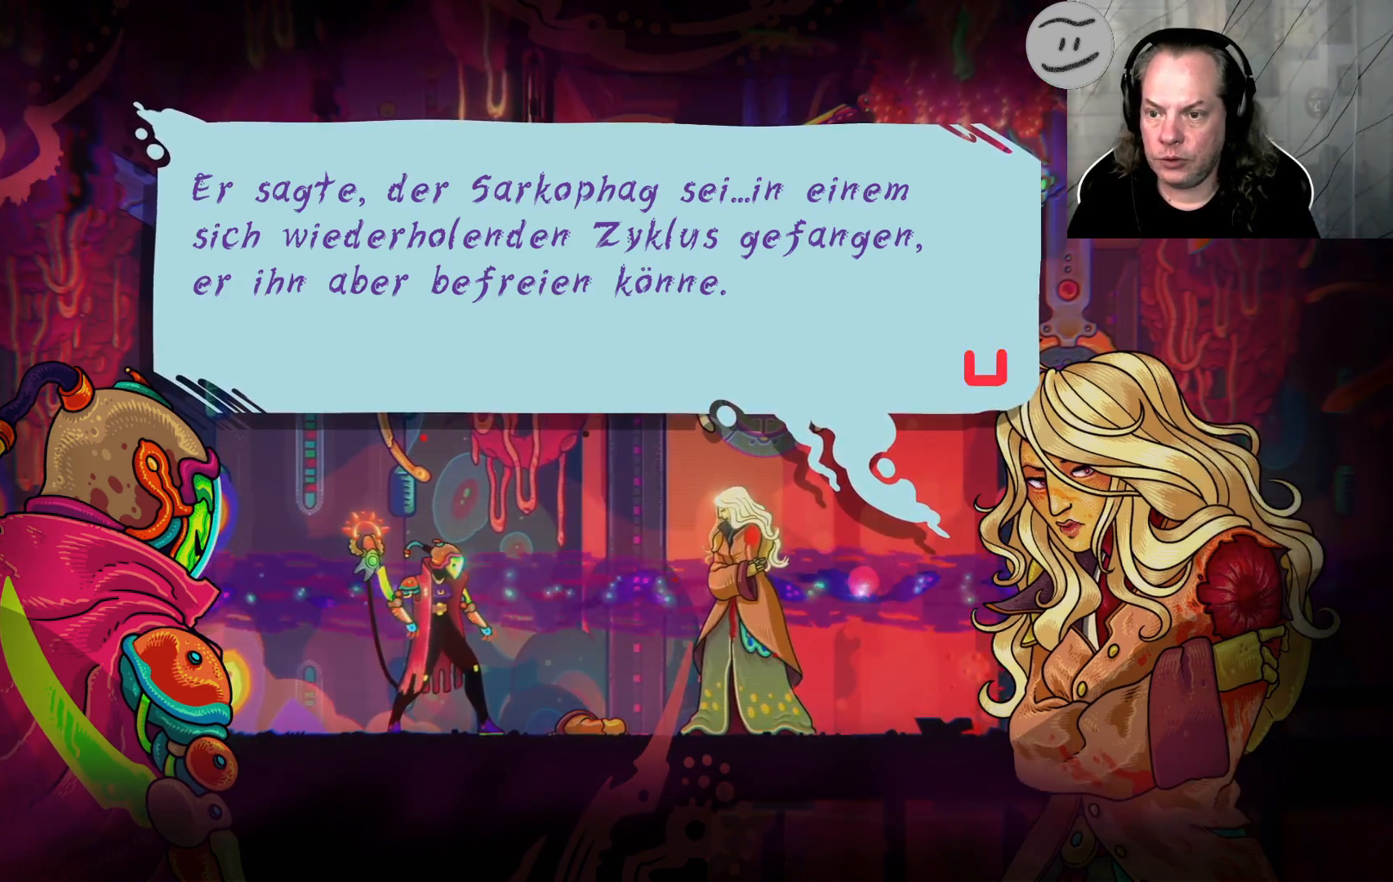
{"dt_ms": 500, "buttons": [], "left_stick": "center", "right_stick": "center", "events": []}
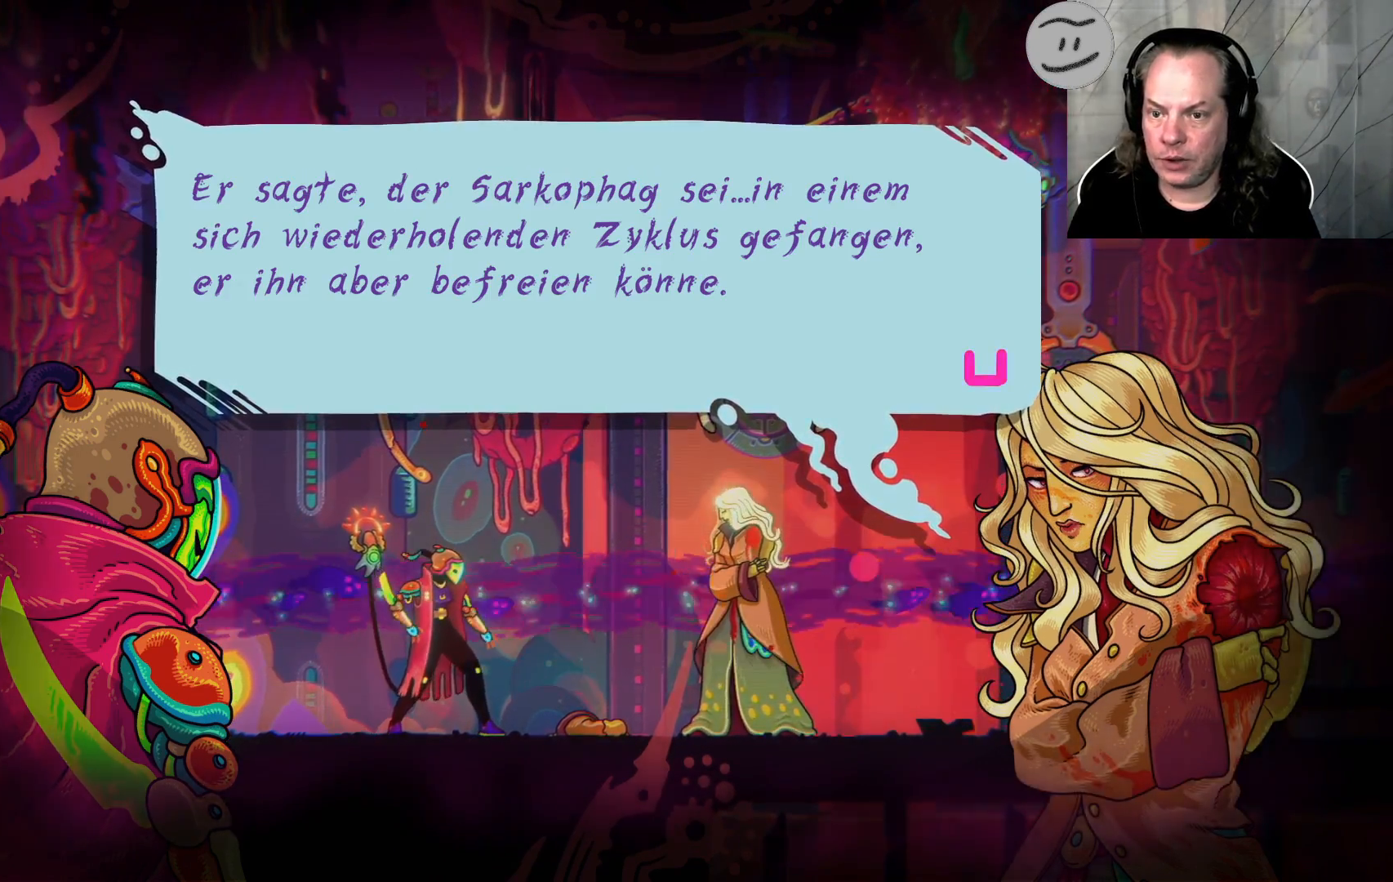
{"dt_ms": 500, "buttons": [], "left_stick": "center", "right_stick": "center", "events": []}
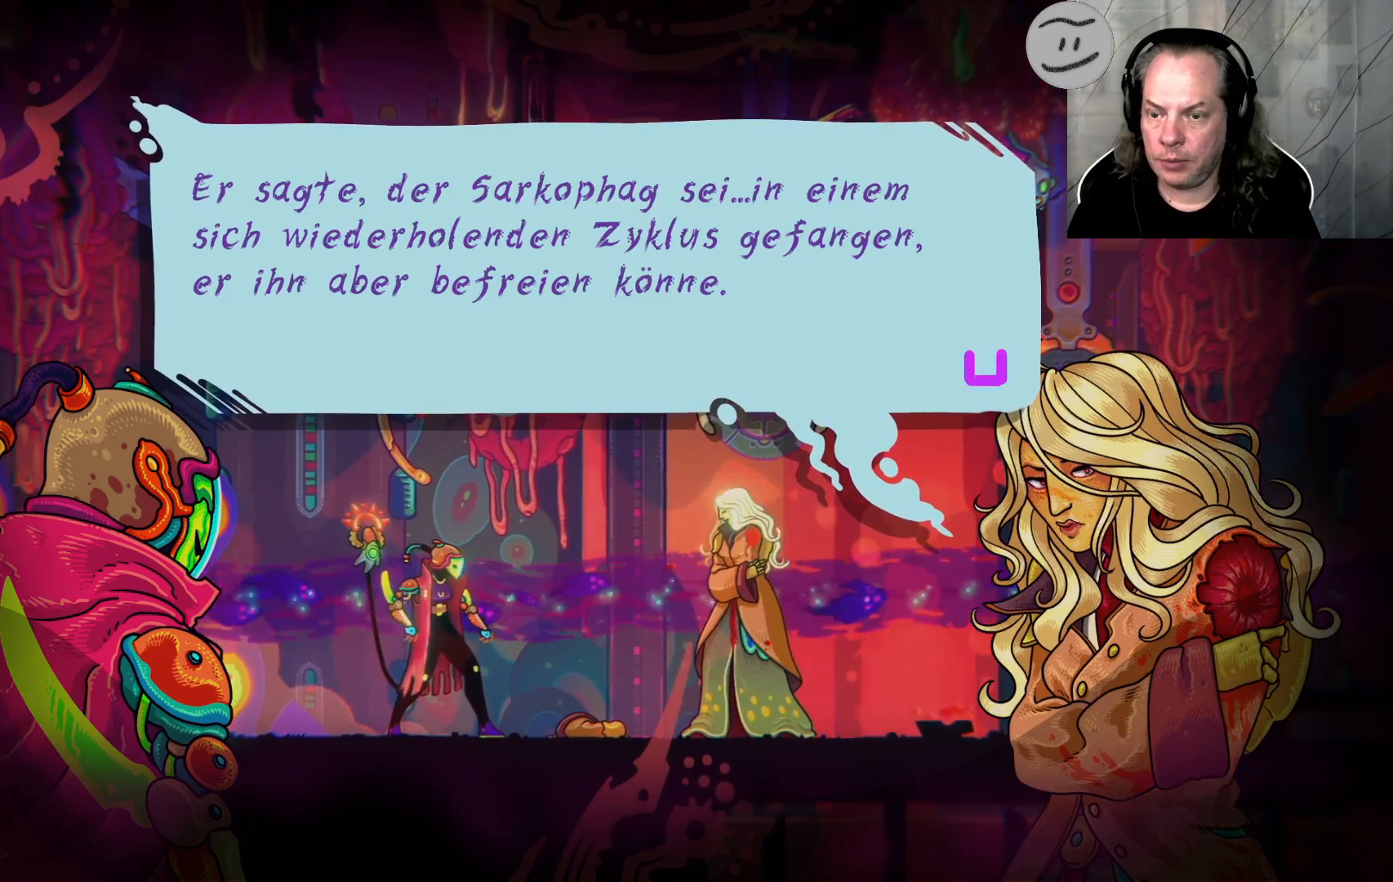
{"dt_ms": 500, "buttons": [], "left_stick": "center", "right_stick": "center", "events": []}
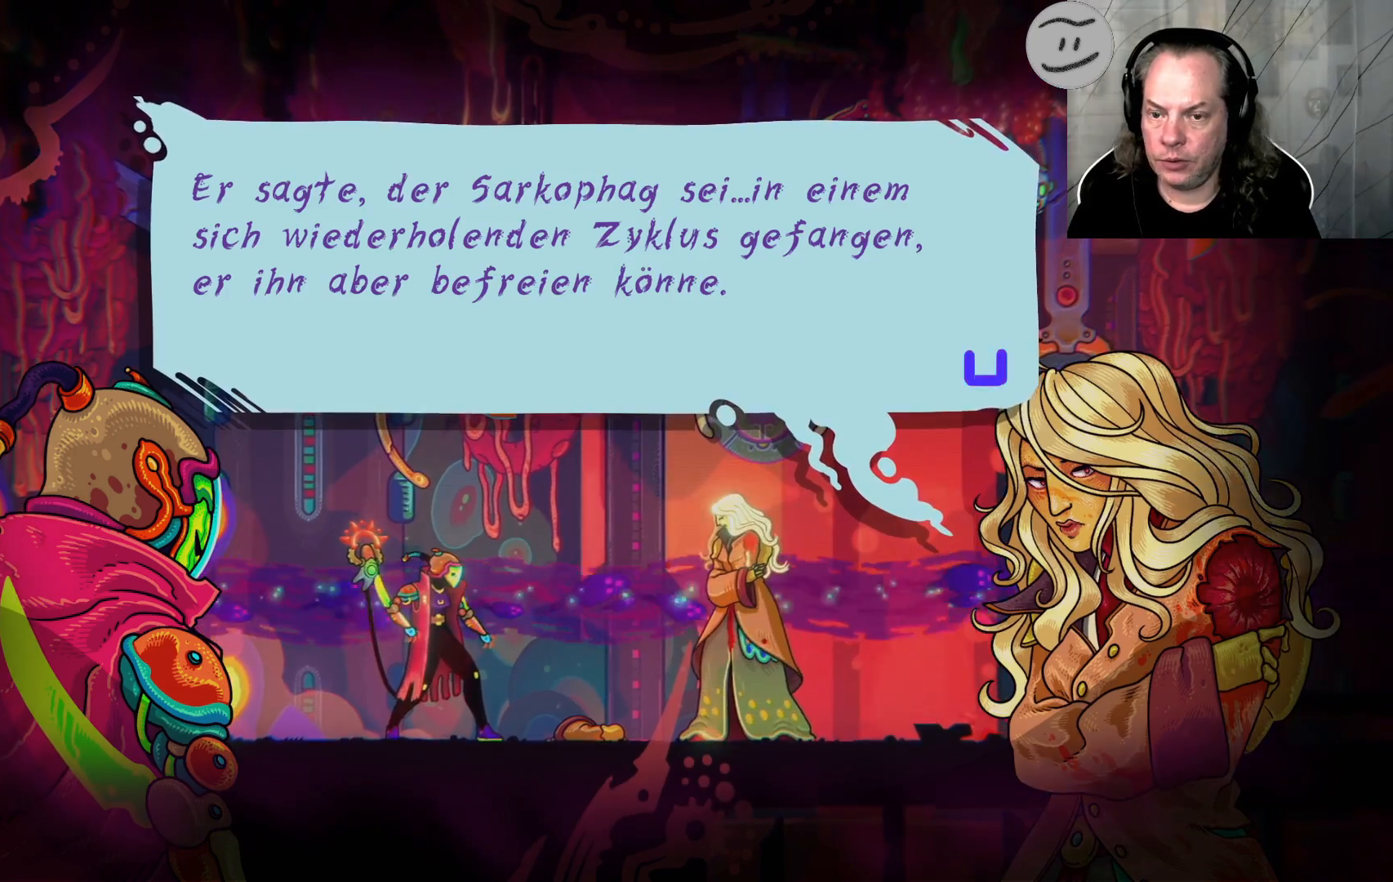
{"dt_ms": 500, "buttons": [], "left_stick": "center", "right_stick": "center", "events": [[233, "CROSS", "down"], [400, "CROSS", "up"]]}